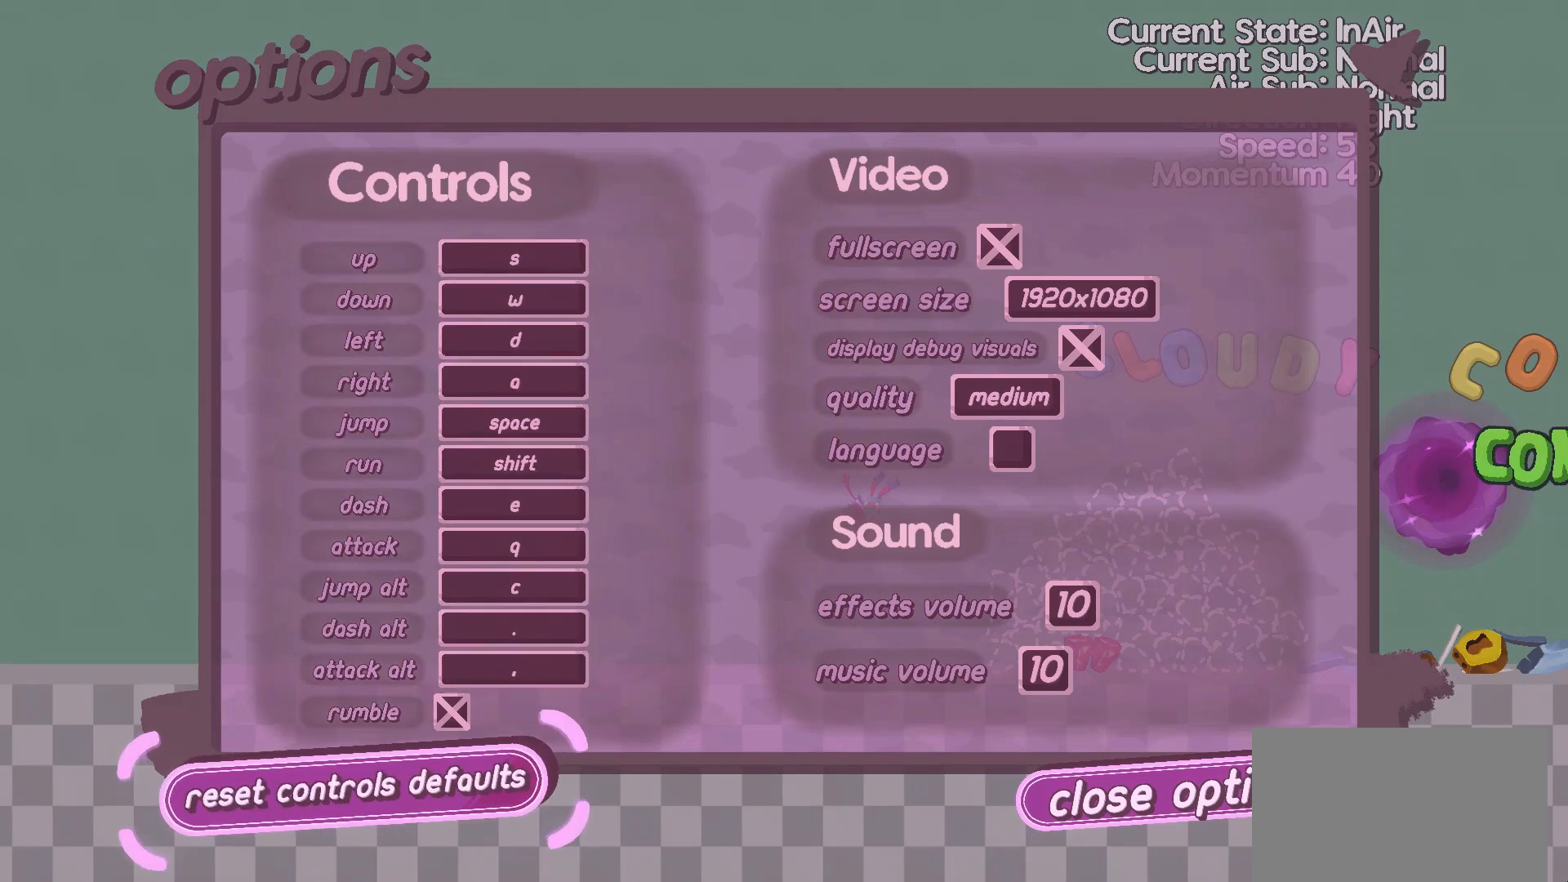
Gameplay with a controller (Xbox layout); each line is a JSON object with the inputs held at the frame after it. "events" lists button and stick changes between this image and that frame as [ms after this image, input, new state], when the widget could be followed in between. Not read: DPAD_DOWN DPAD_LEFT DPAD_RIGHT DPAD_UP L1 L3 R3 SELECT START right_stick.
{"buttons": ["L2"], "left_stick": "center", "events": [[33, "left_stick", "up"], [100, "left_stick", "center"], [200, "left_stick", "up"], [267, "left_stick", "center"], [367, "left_stick", "up"], [467, "left_stick", "center"]]}
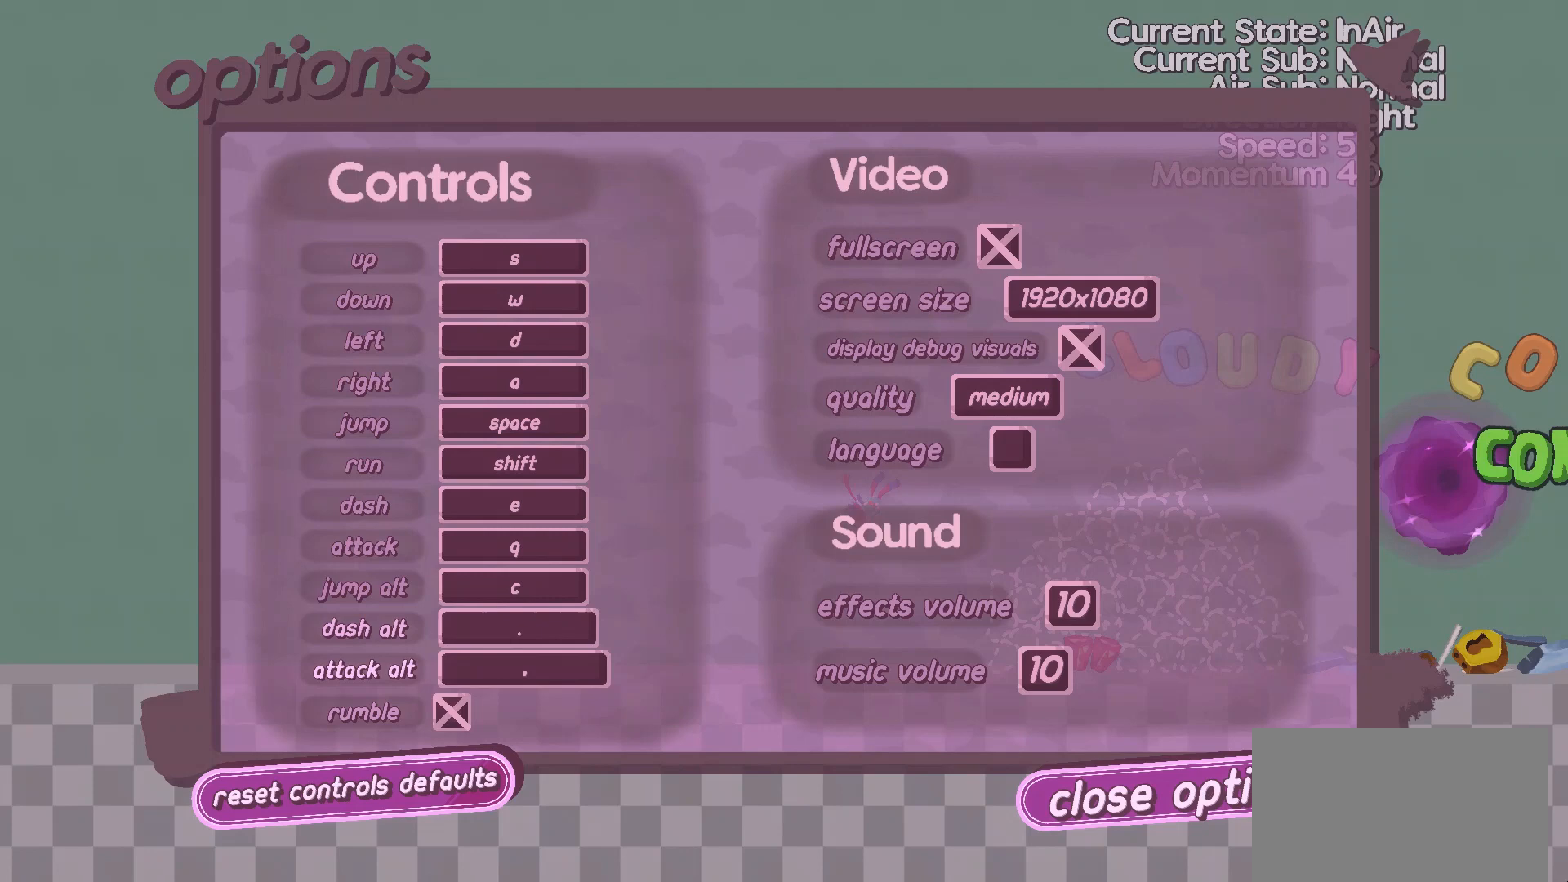
{"buttons": ["L2"], "left_stick": "center", "events": [[33, "left_stick", "up"], [100, "left_stick", "center"], [200, "left_stick", "up"], [267, "left_stick", "center"], [367, "left_stick", "up"], [433, "left_stick", "center"]]}
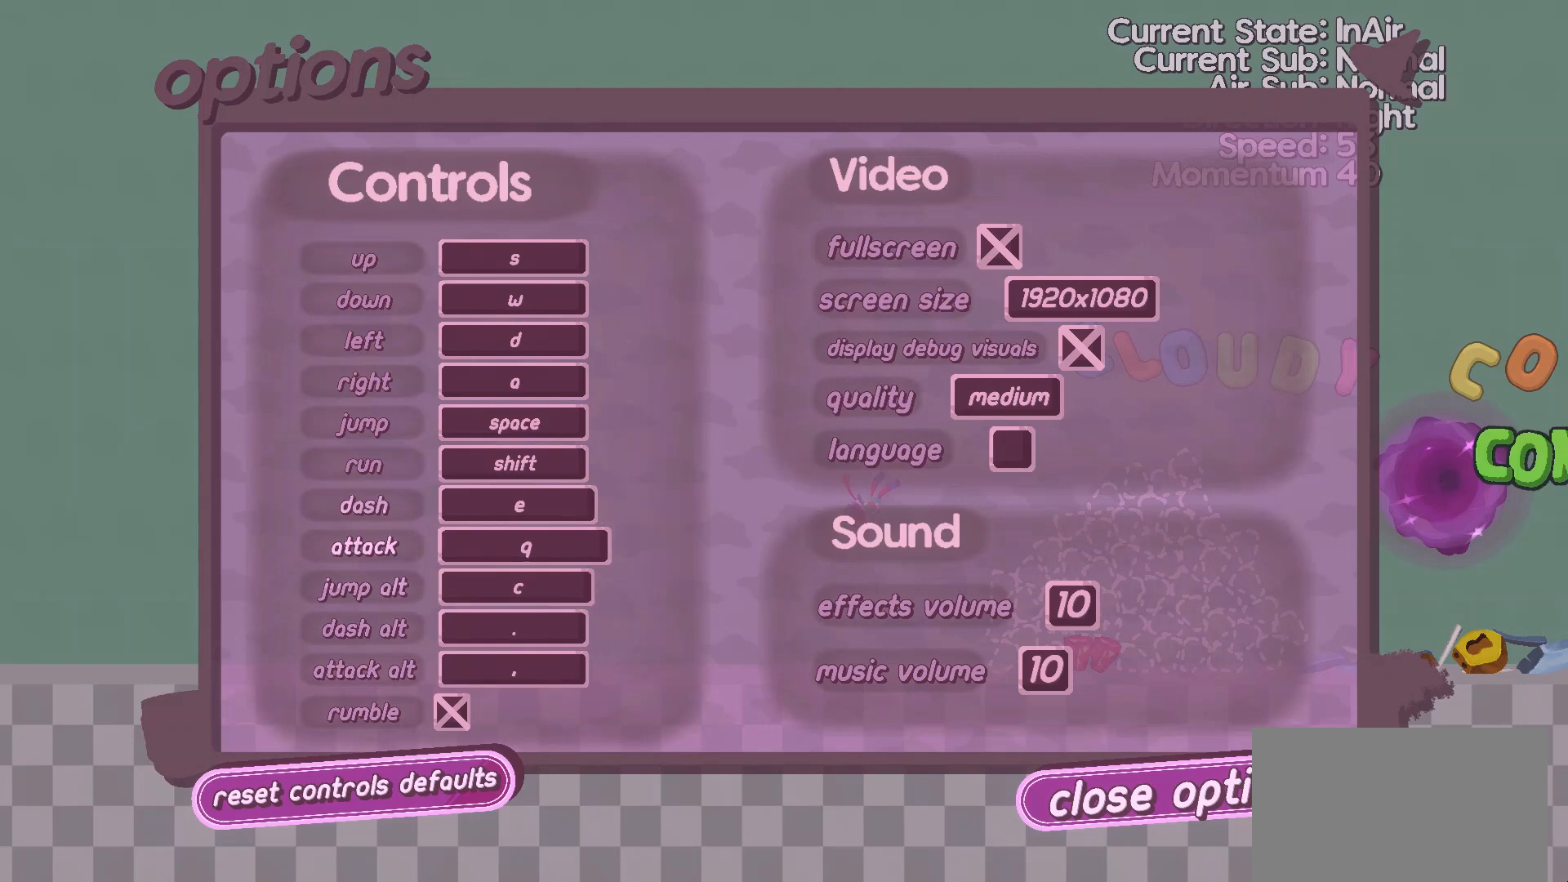
{"buttons": ["L2"], "left_stick": "center", "events": [[67, "left_stick", "up"], [133, "left_stick", "center"], [233, "left_stick", "up"], [300, "left_stick", "center"], [433, "left_stick", "up"], [500, "left_stick", "center"]]}
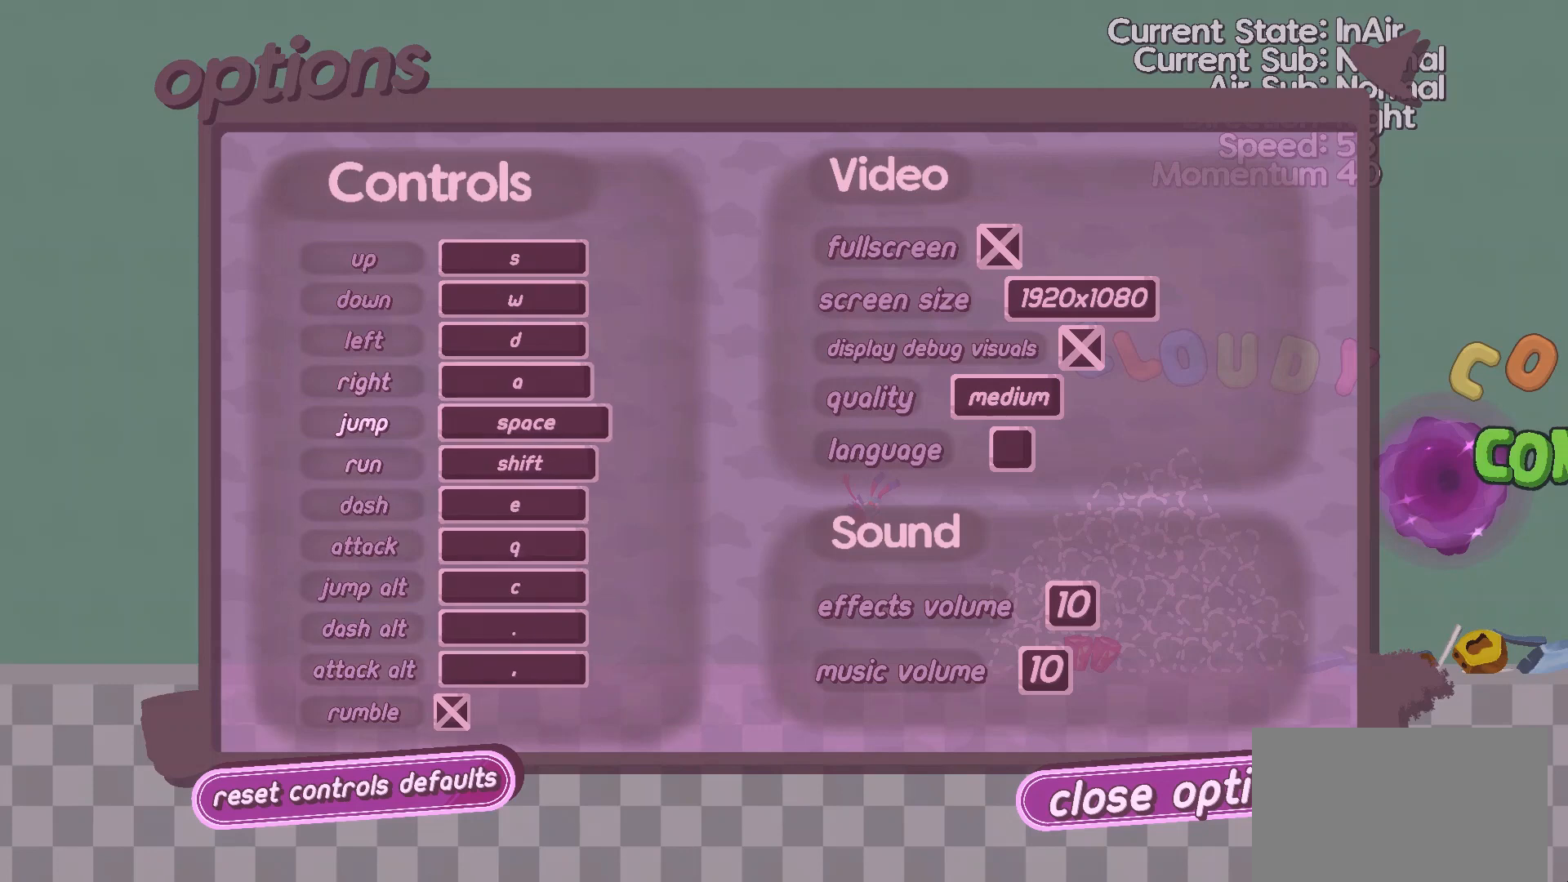
{"buttons": ["L2"], "left_stick": "center", "events": [[100, "left_stick", "up"], [167, "left_stick", "center"], [267, "left_stick", "up"], [367, "left_stick", "center"]]}
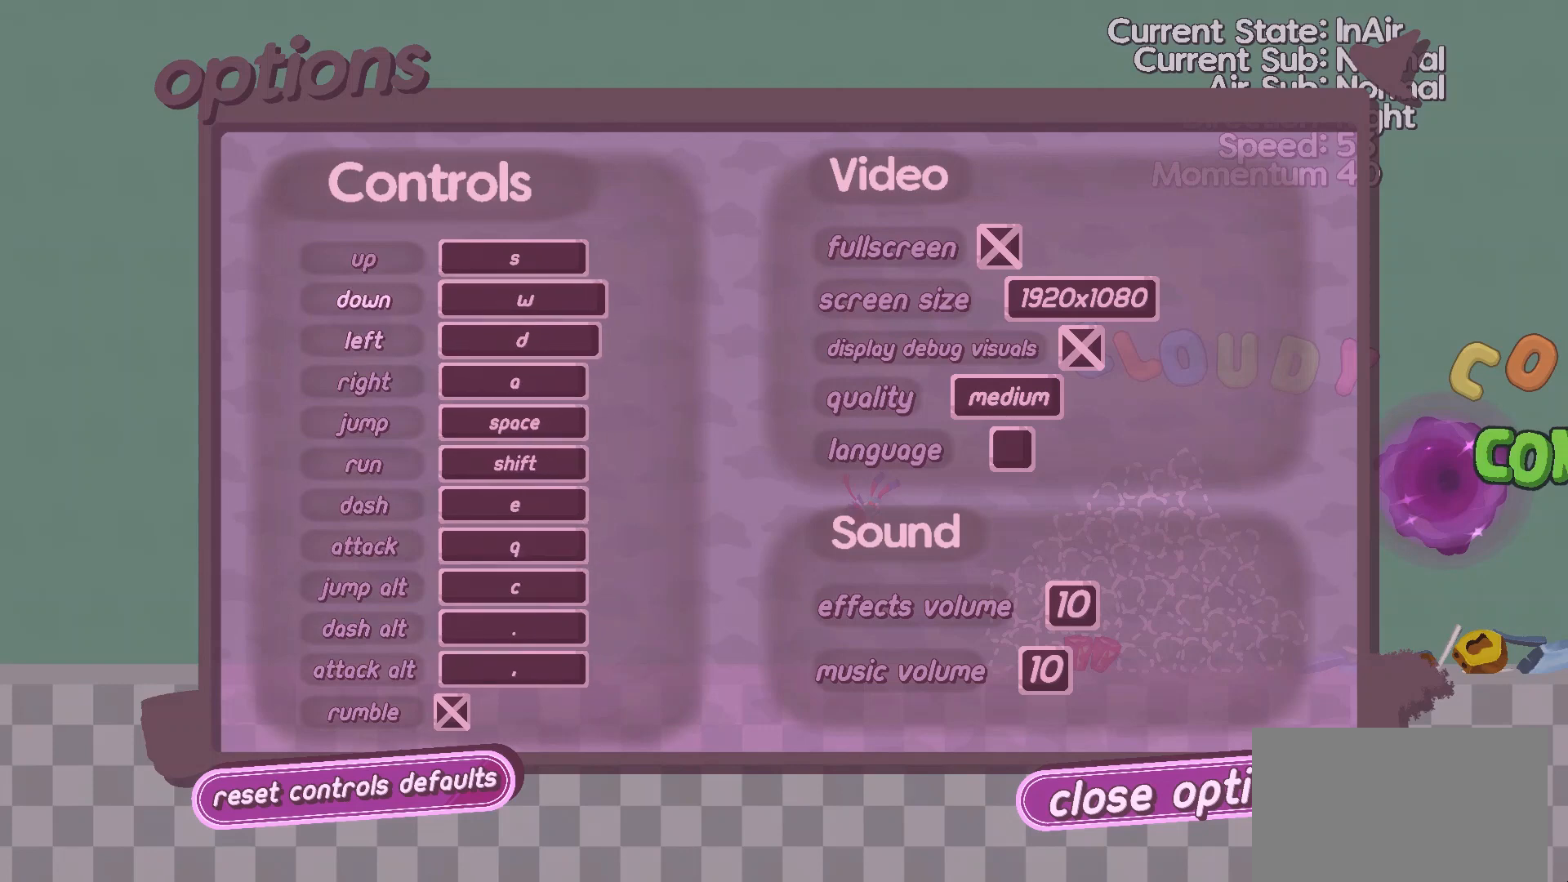
{"buttons": ["A", "L2"], "left_stick": "center", "events": [[233, "A", "down"]]}
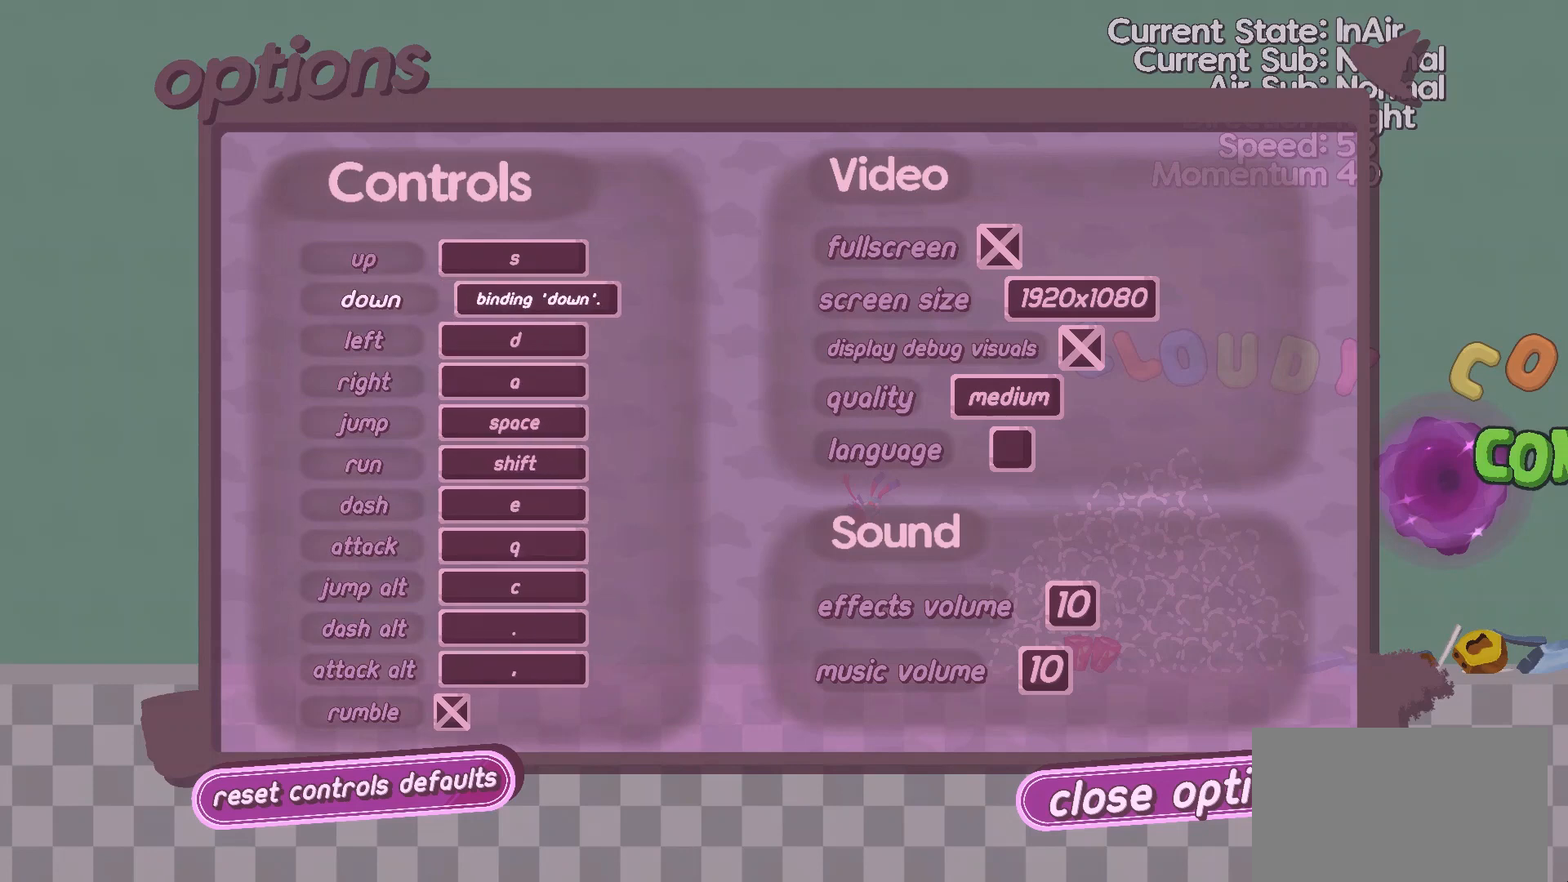
{"buttons": ["A", "L2"], "left_stick": "center", "events": []}
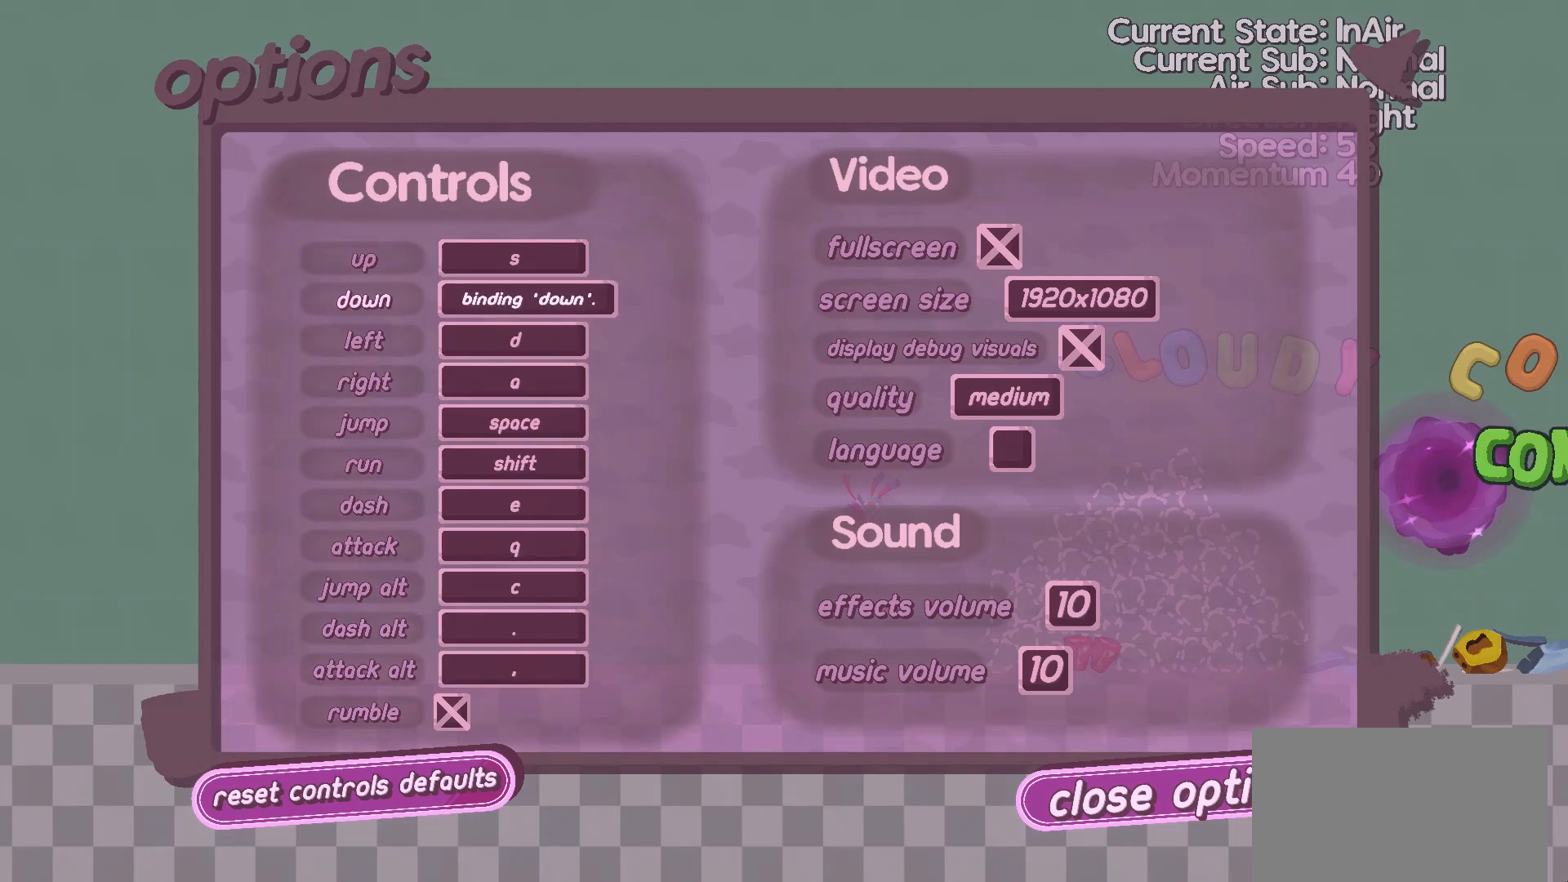
{"buttons": ["A", "L2"], "left_stick": "center", "events": []}
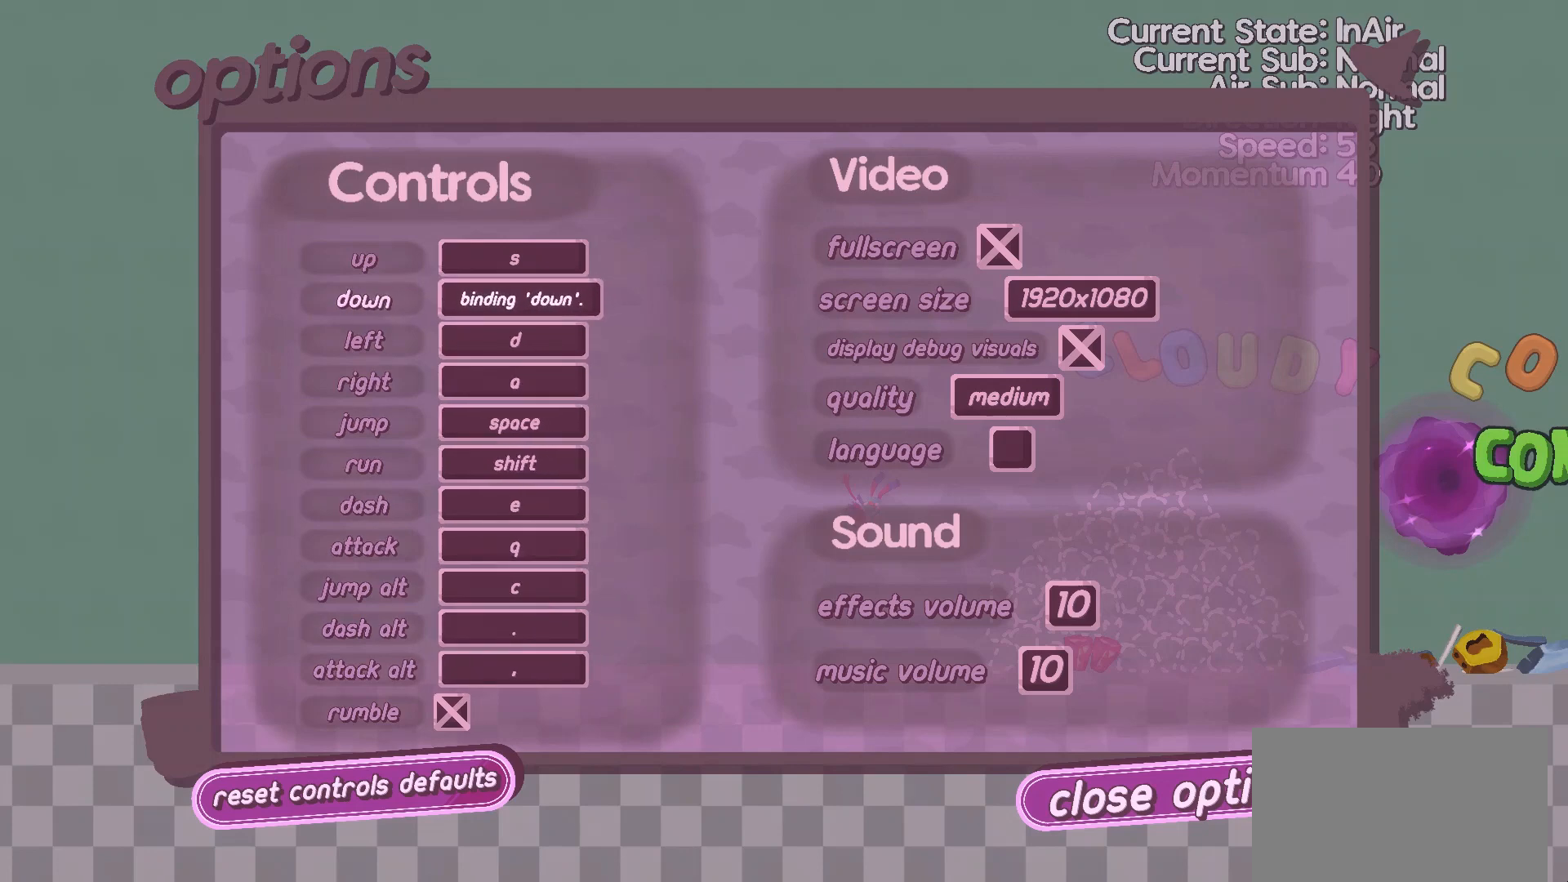
{"buttons": ["L2"], "left_stick": "center", "events": [[333, "A", "up"]]}
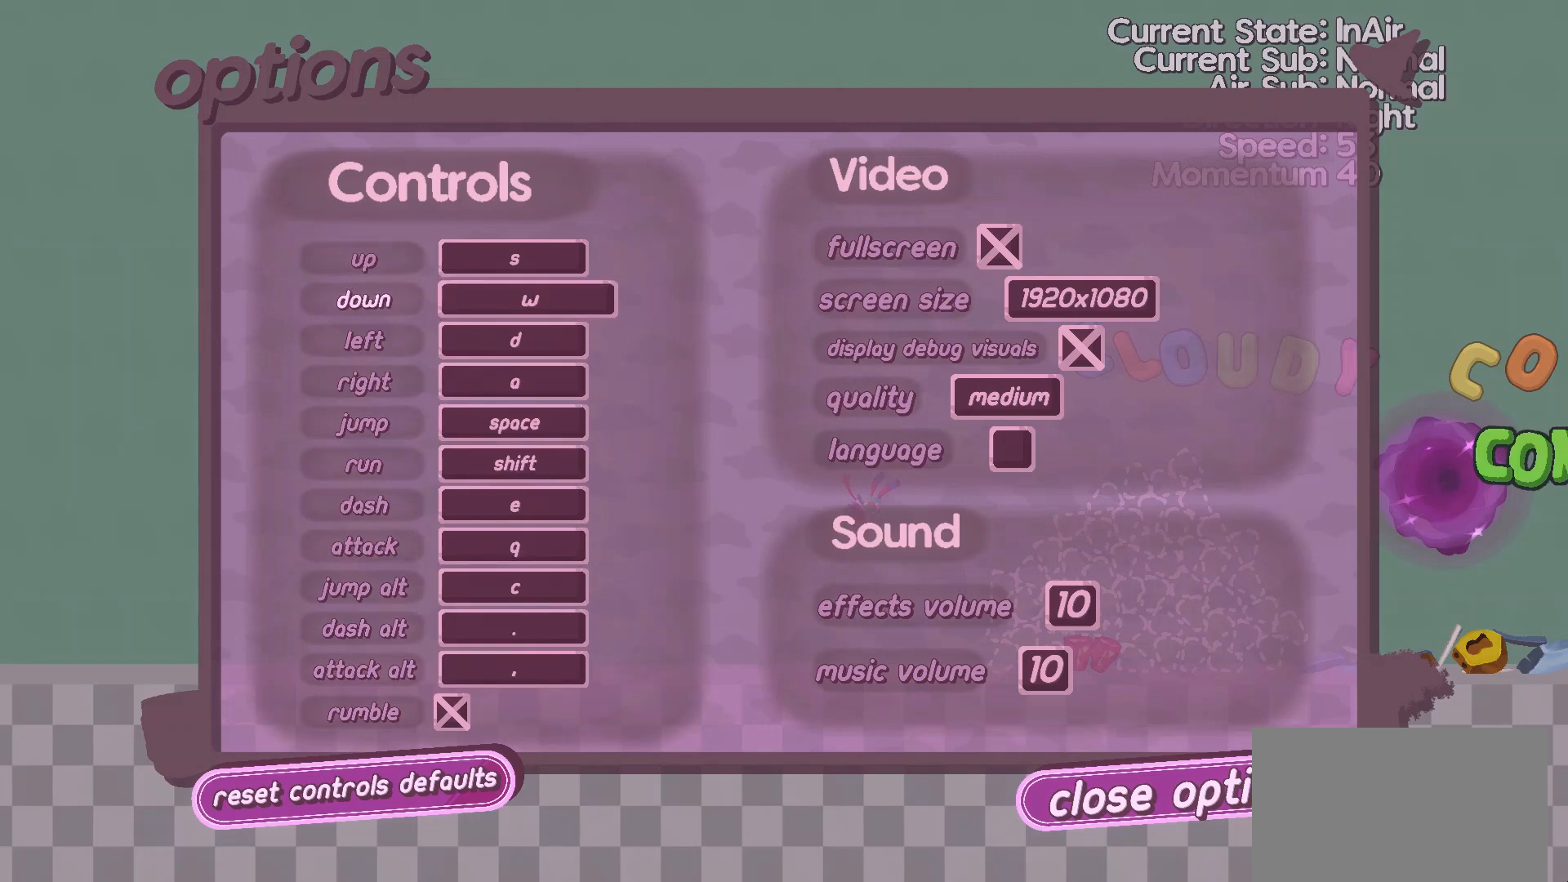
{"buttons": ["L2"], "left_stick": "up", "events": [[467, "left_stick", "up"]]}
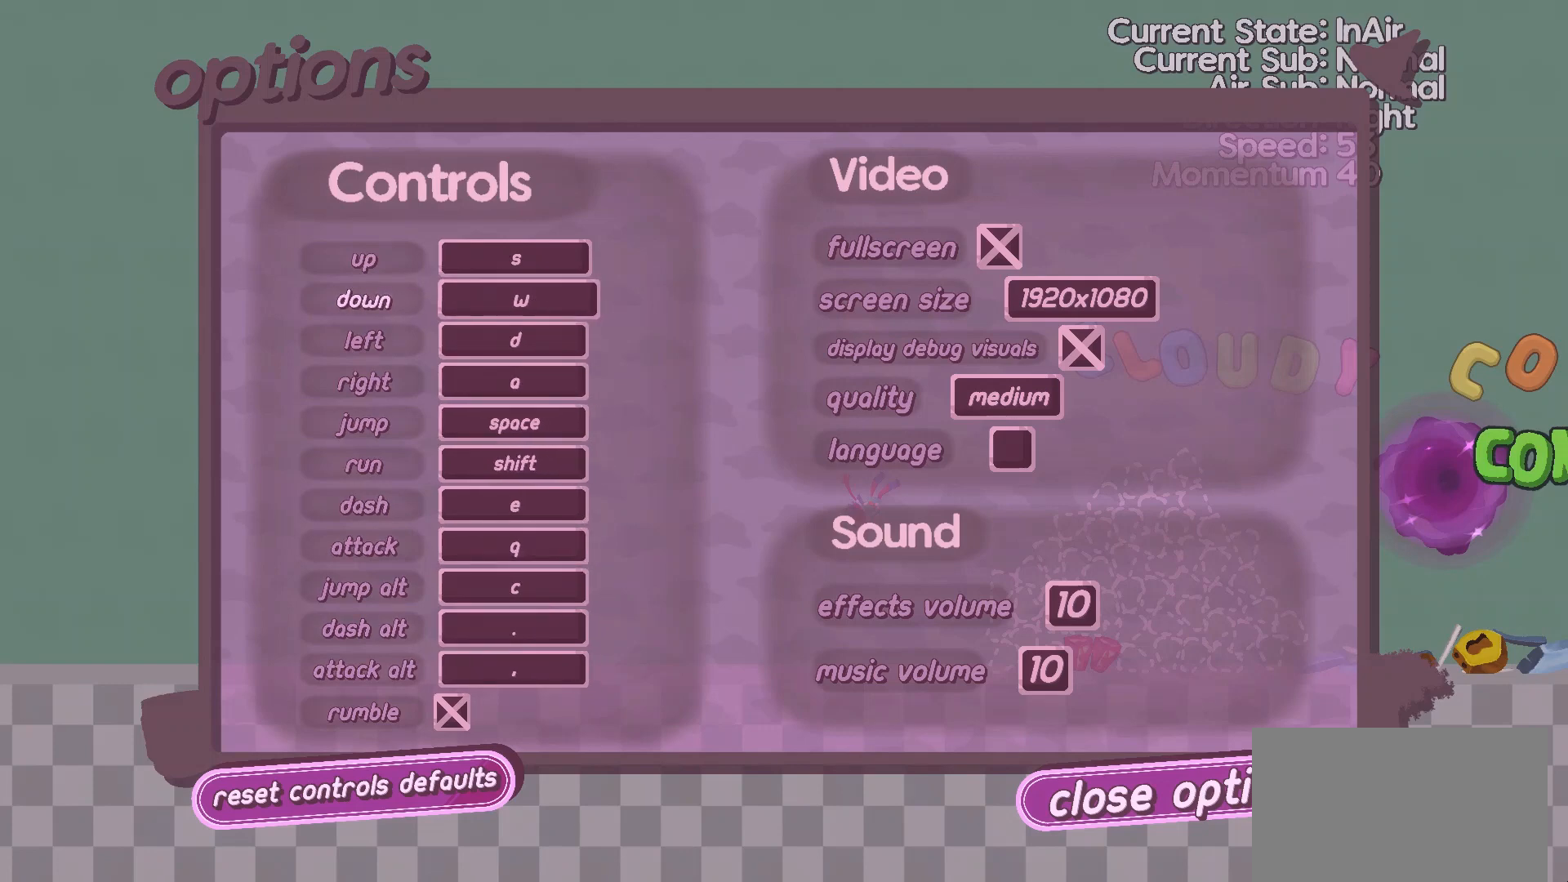
{"buttons": ["L2"], "left_stick": "up", "events": []}
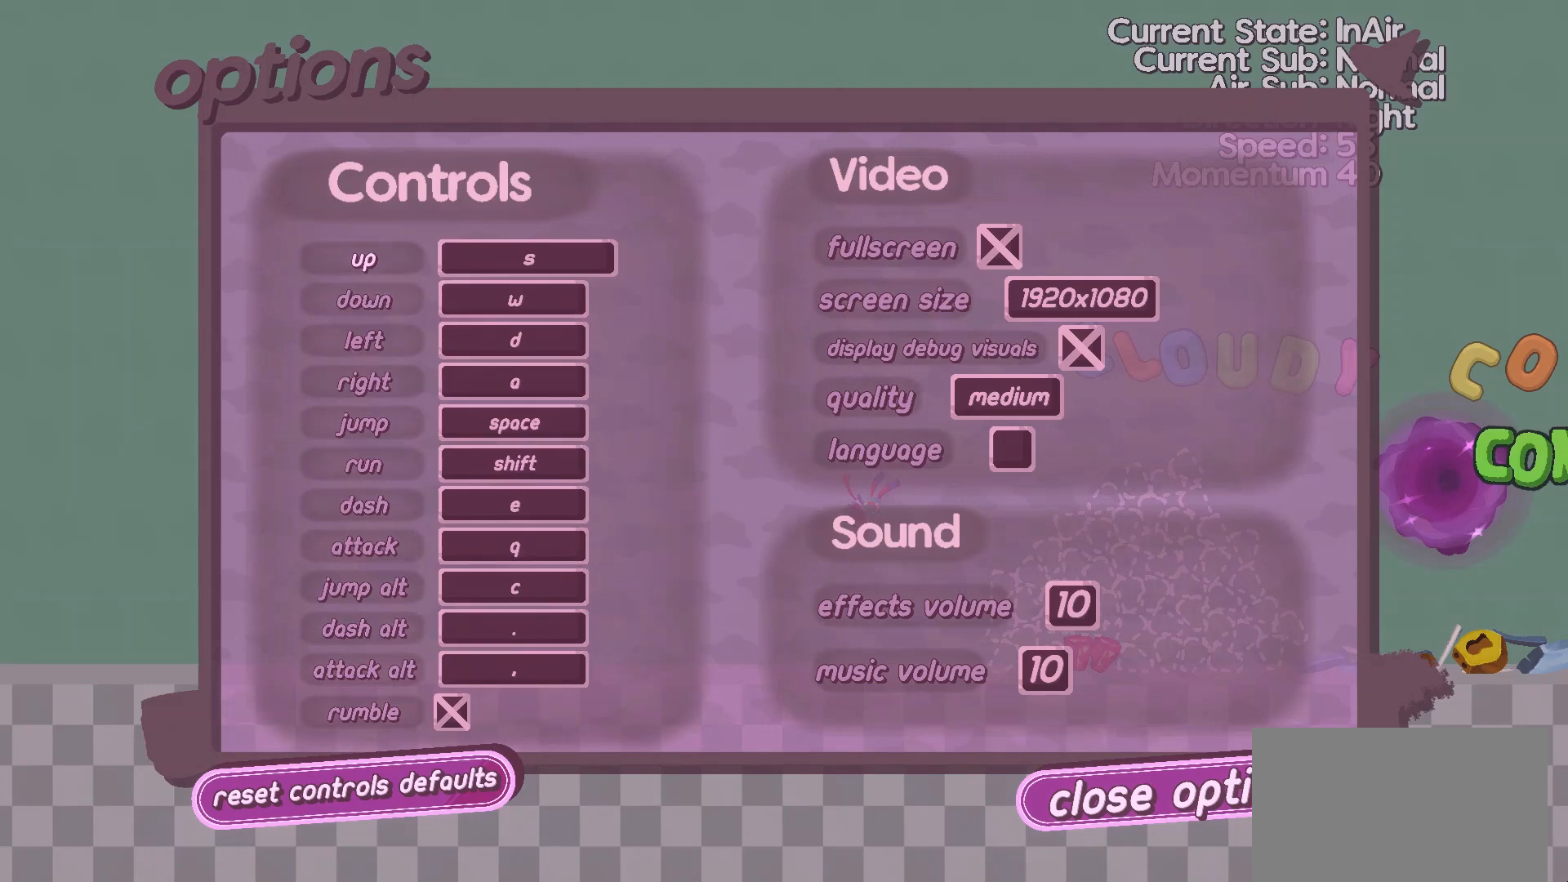
{"buttons": ["L2"], "left_stick": "down", "events": [[333, "left_stick", "center"], [500, "left_stick", "down"]]}
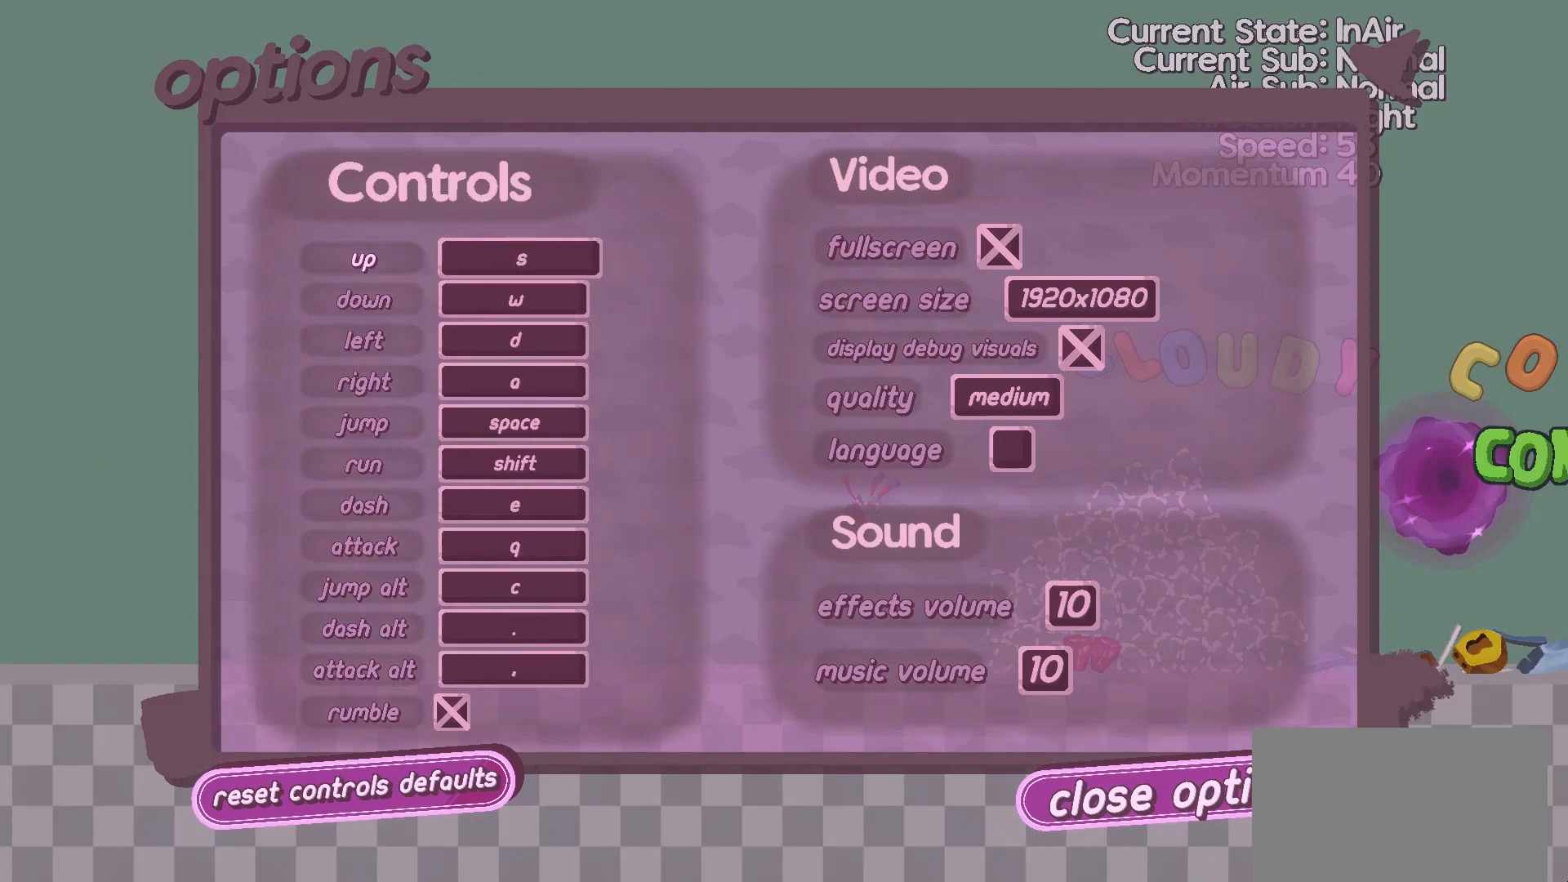
{"buttons": ["L2"], "left_stick": "center", "events": [[133, "left_stick", "center"]]}
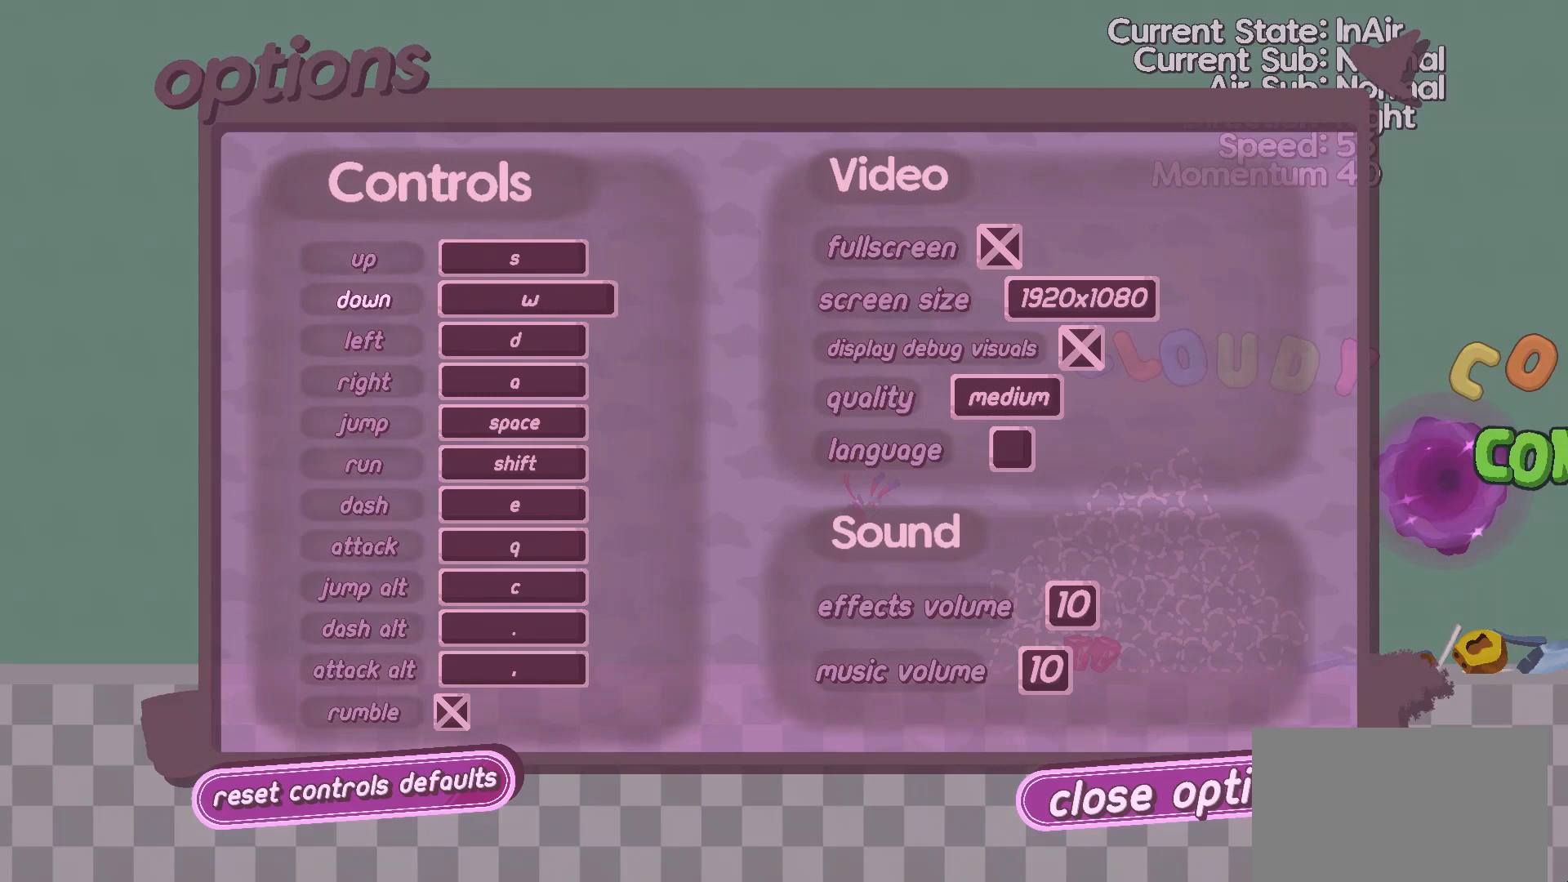
{"buttons": ["L2"], "left_stick": "center", "events": []}
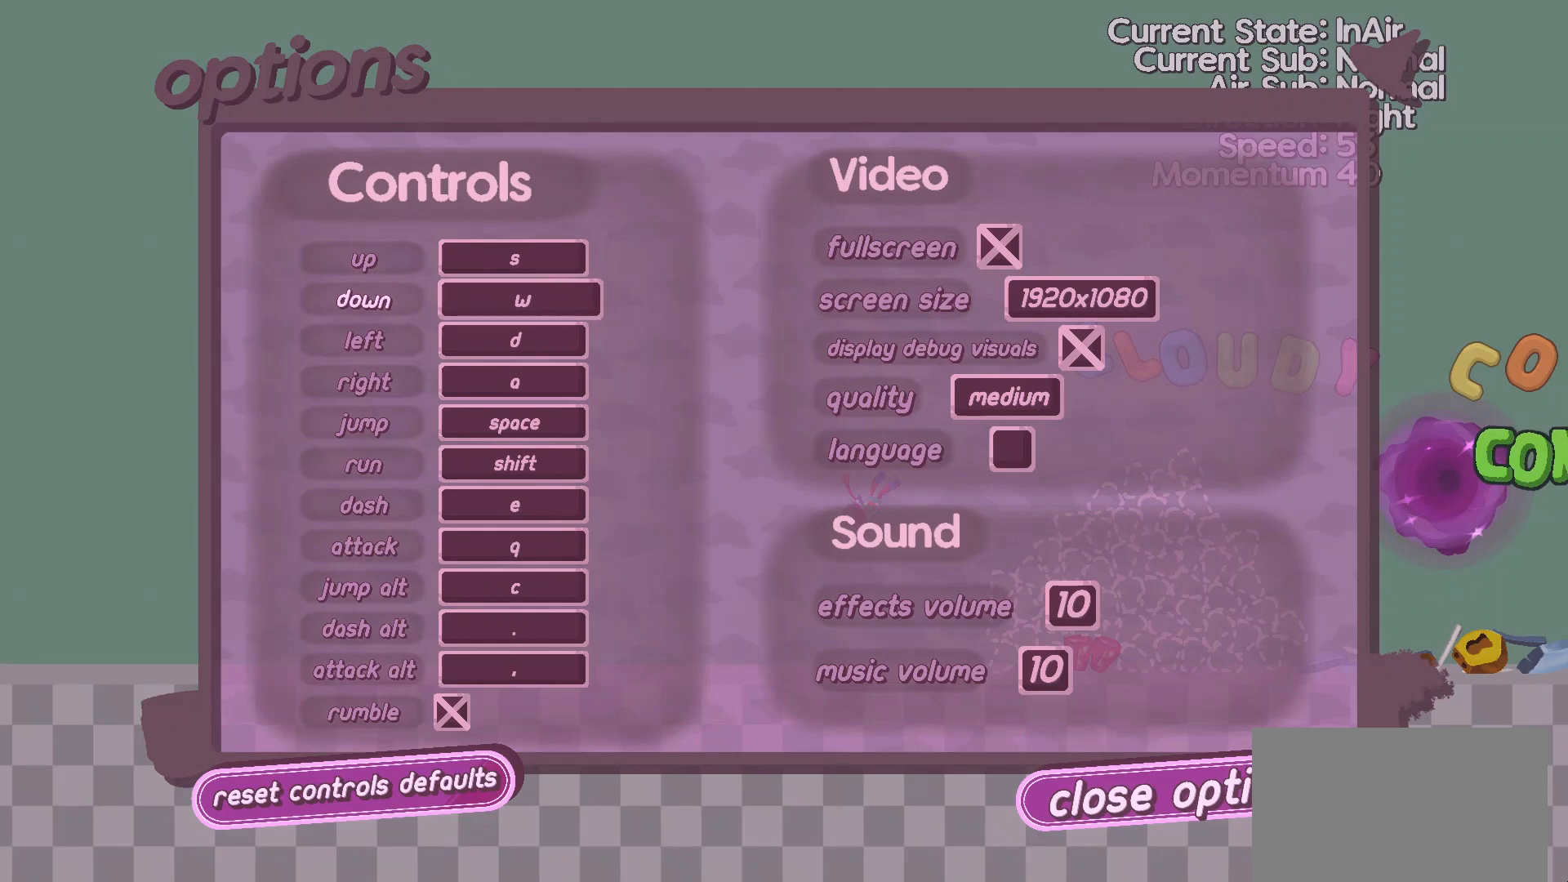
{"buttons": ["L2"], "left_stick": "center", "events": [[100, "A", "down"], [400, "A", "up"]]}
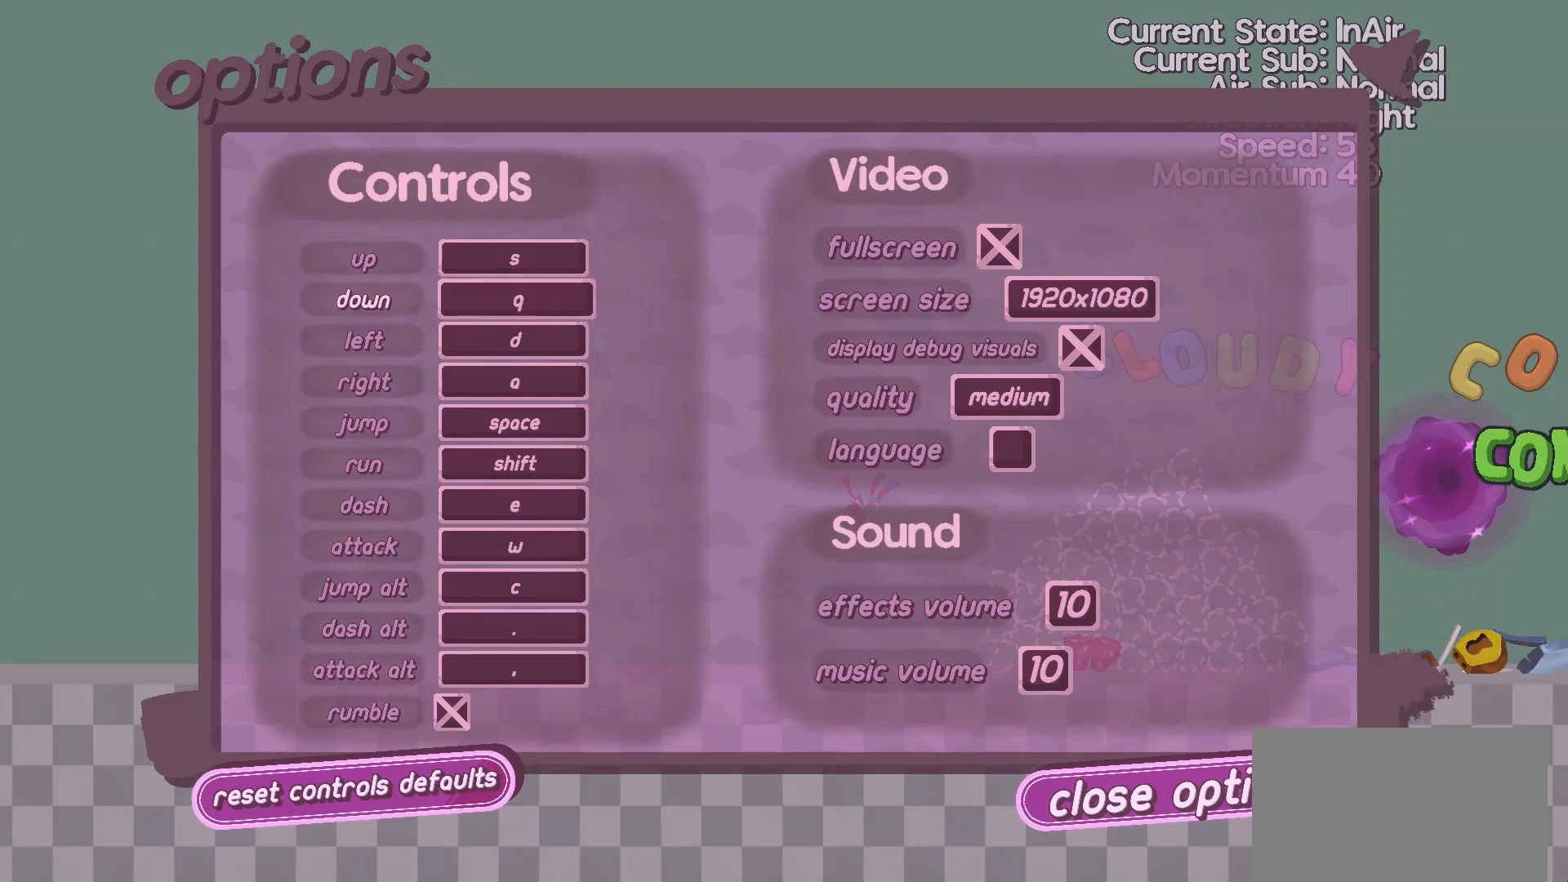
{"buttons": ["L2"], "left_stick": "up", "events": [[433, "left_stick", "up"]]}
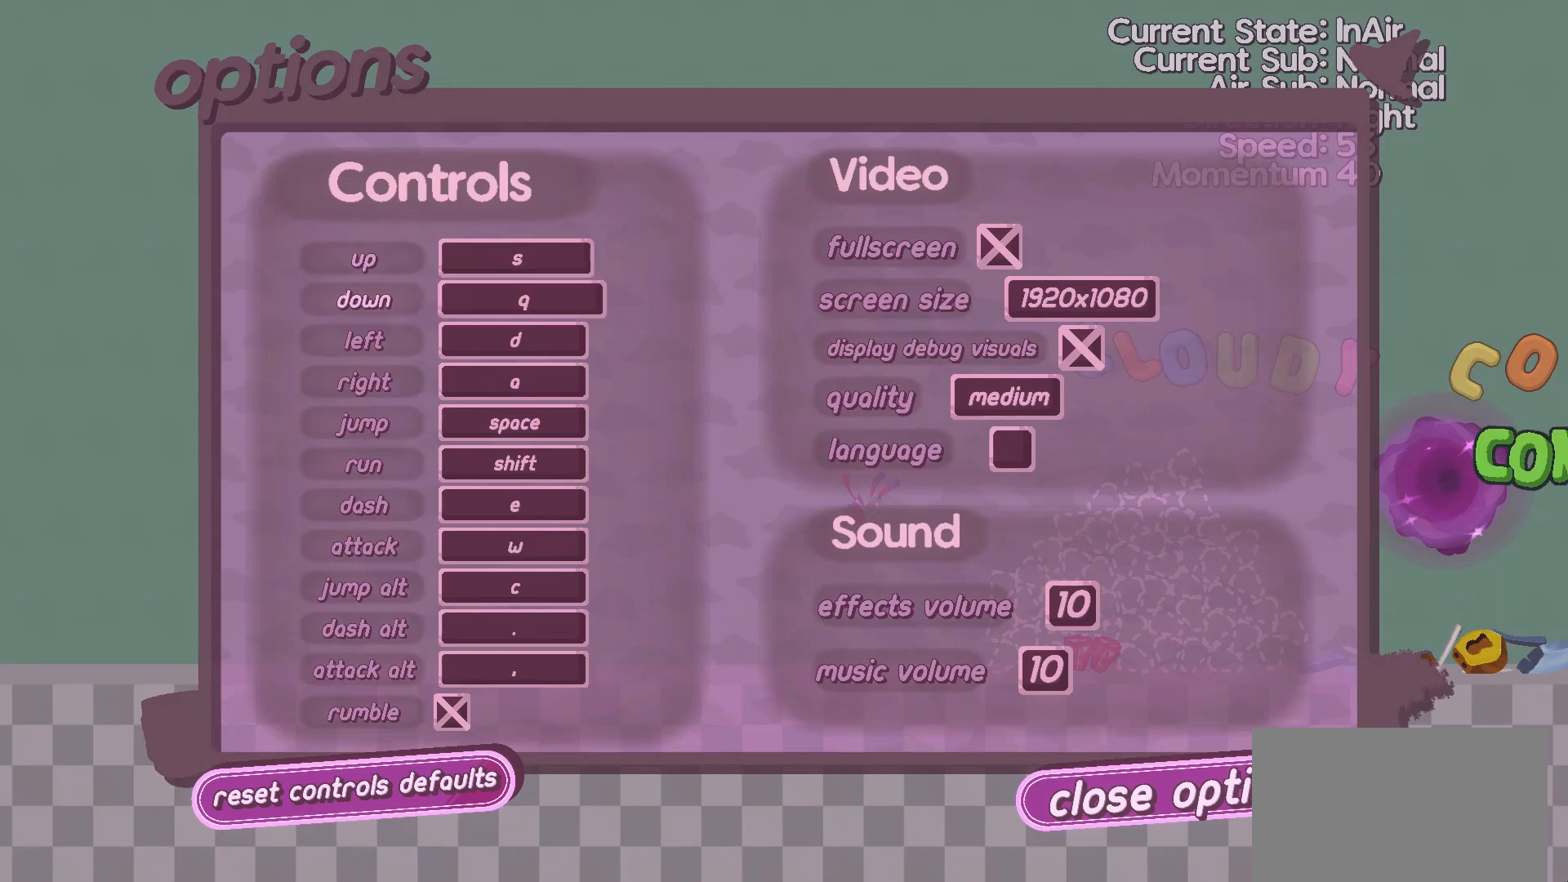
{"buttons": ["L2"], "left_stick": "center", "events": [[33, "left_stick", "center"], [100, "left_stick", "up"], [200, "left_stick", "center"], [300, "left_stick", "up"], [400, "left_stick", "center"]]}
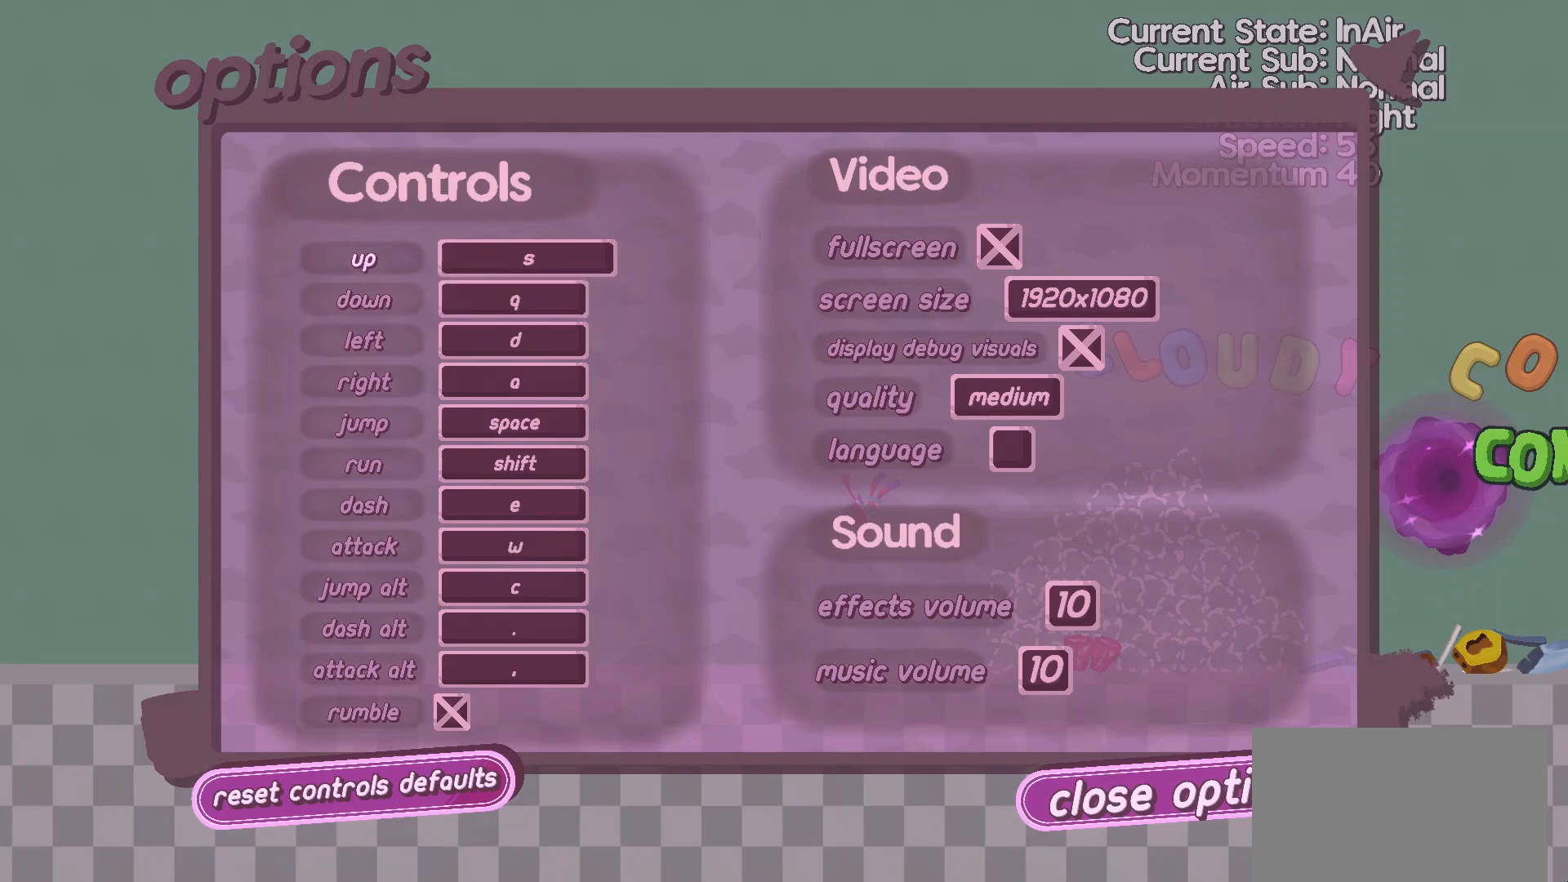
{"buttons": ["L2"], "left_stick": "center", "events": [[33, "X", "down"], [100, "X", "up"], [200, "X", "down"], [267, "X", "up"], [367, "X", "down"], [433, "X", "up"]]}
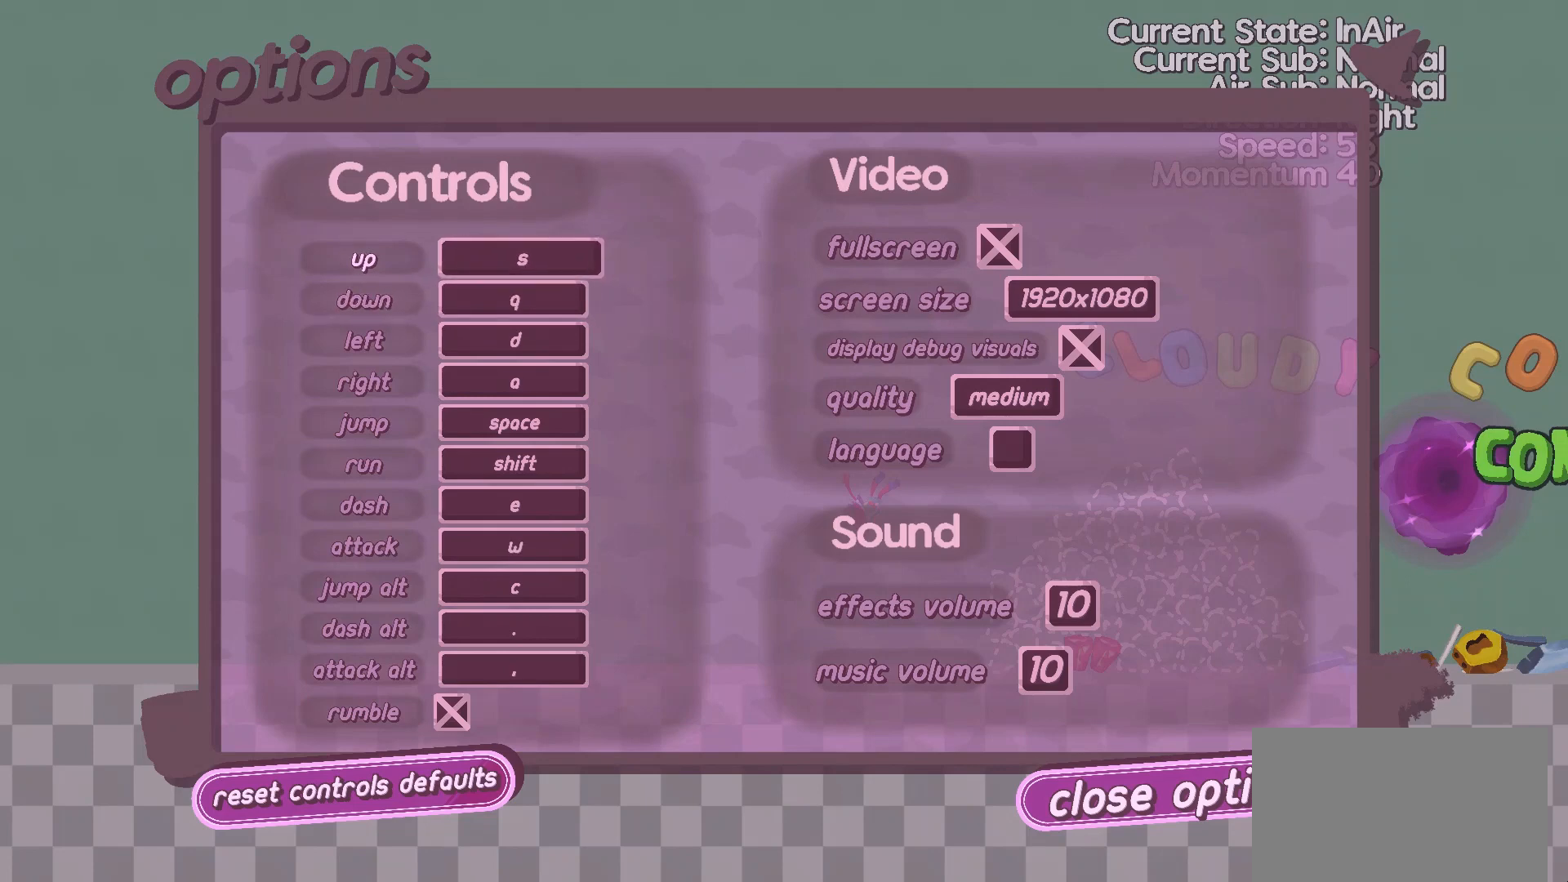
{"buttons": ["L2"], "left_stick": "center", "events": [[33, "X", "down"], [133, "X", "up"], [367, "left_stick", "up"], [500, "left_stick", "center"]]}
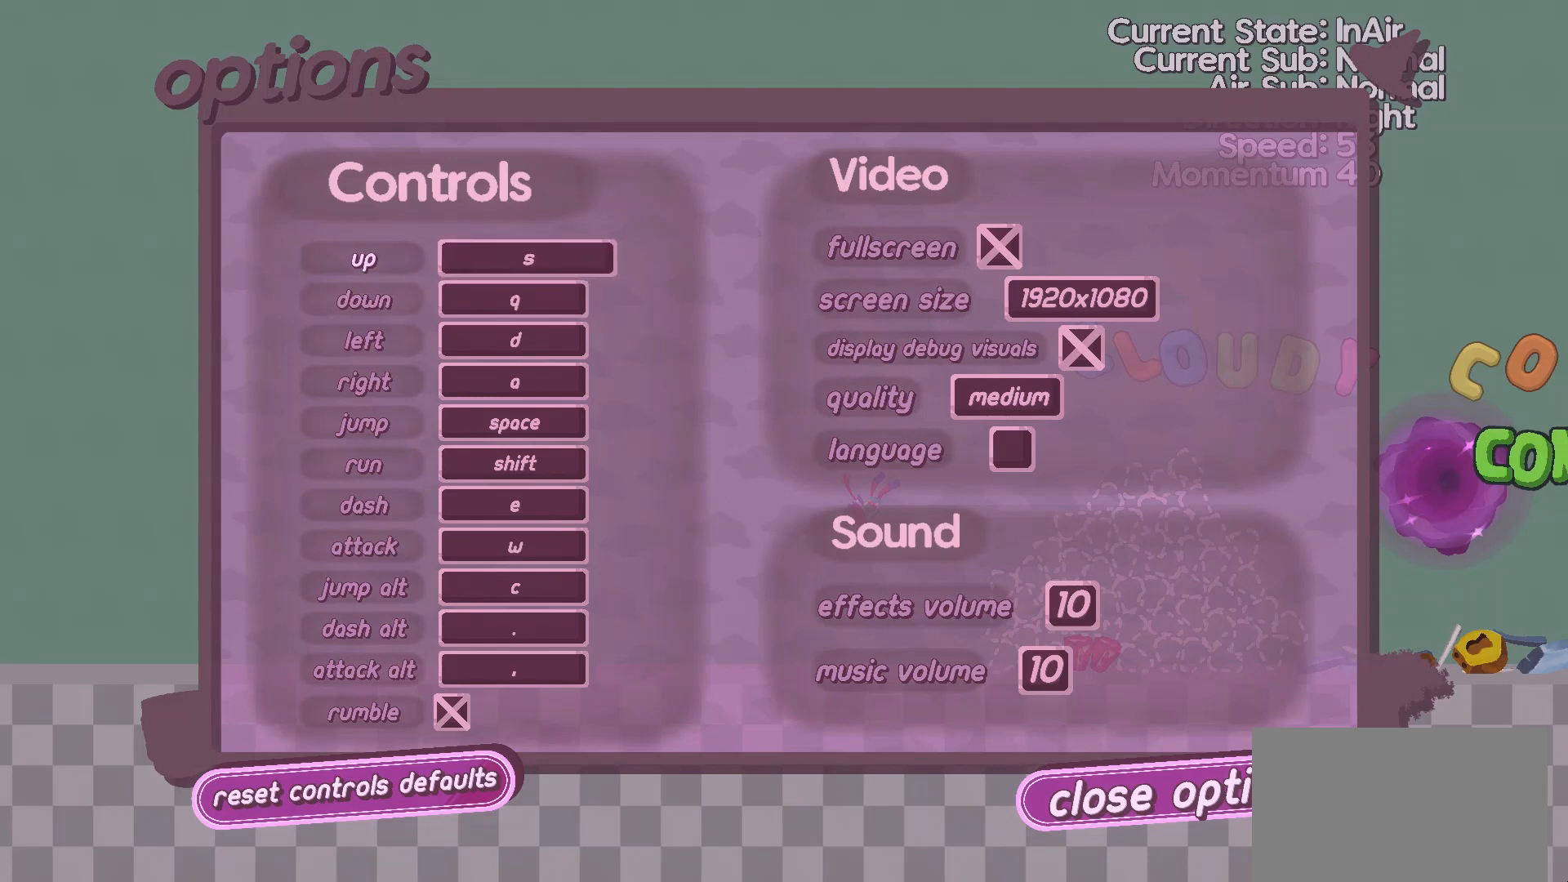
{"buttons": ["B", "L2"], "left_stick": "center", "events": [[133, "left_stick", "up"], [200, "left_stick", "center"], [300, "B", "down"], [433, "B", "up"], [500, "B", "down"]]}
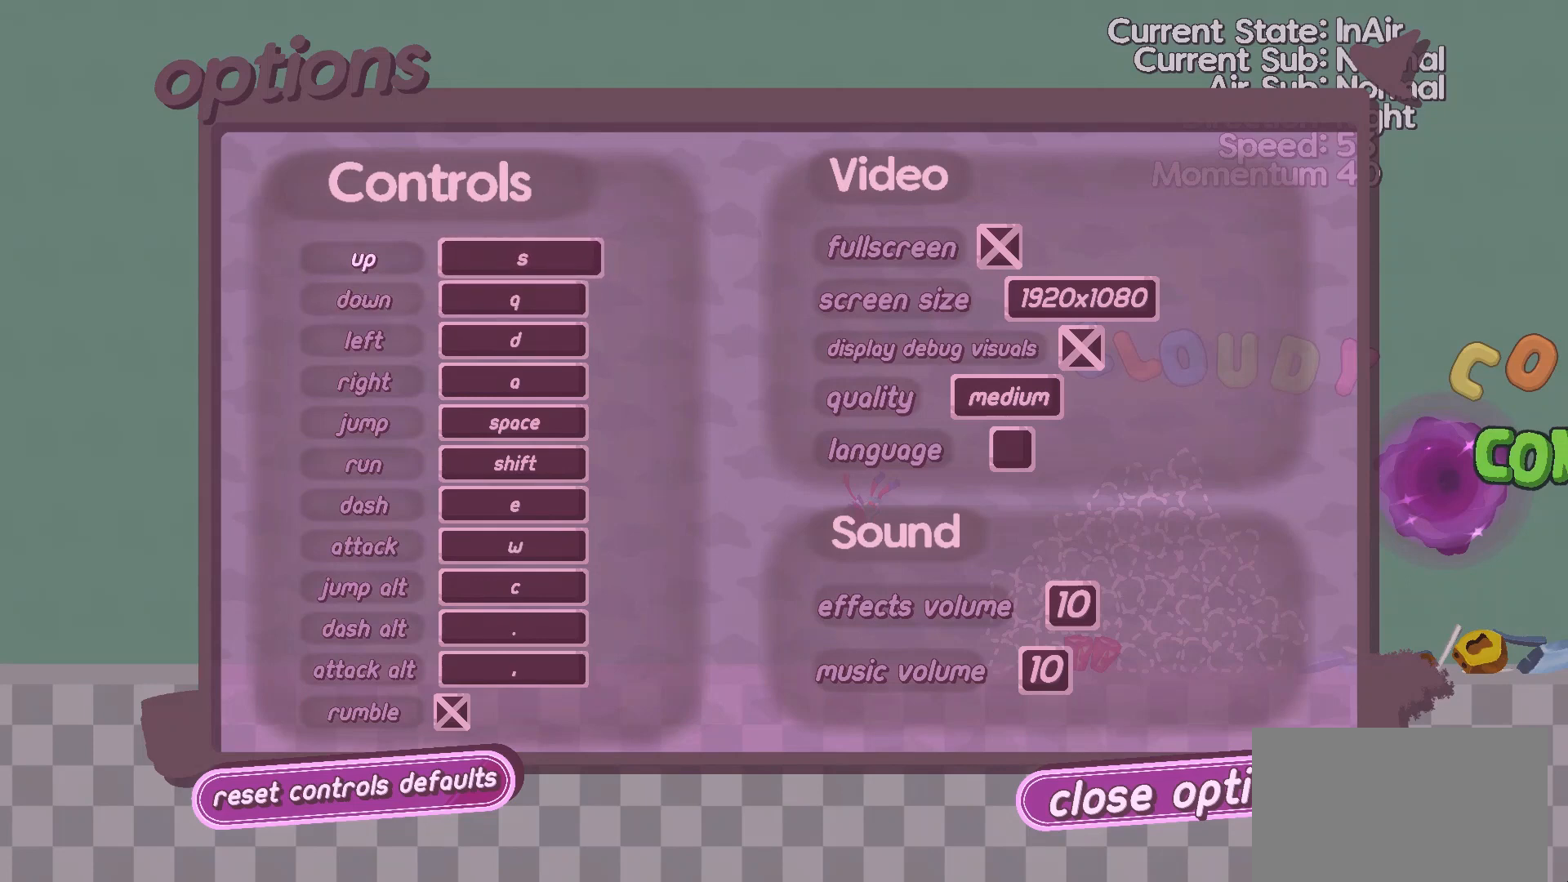
{"buttons": ["L2"], "left_stick": "center", "events": [[133, "B", "up"]]}
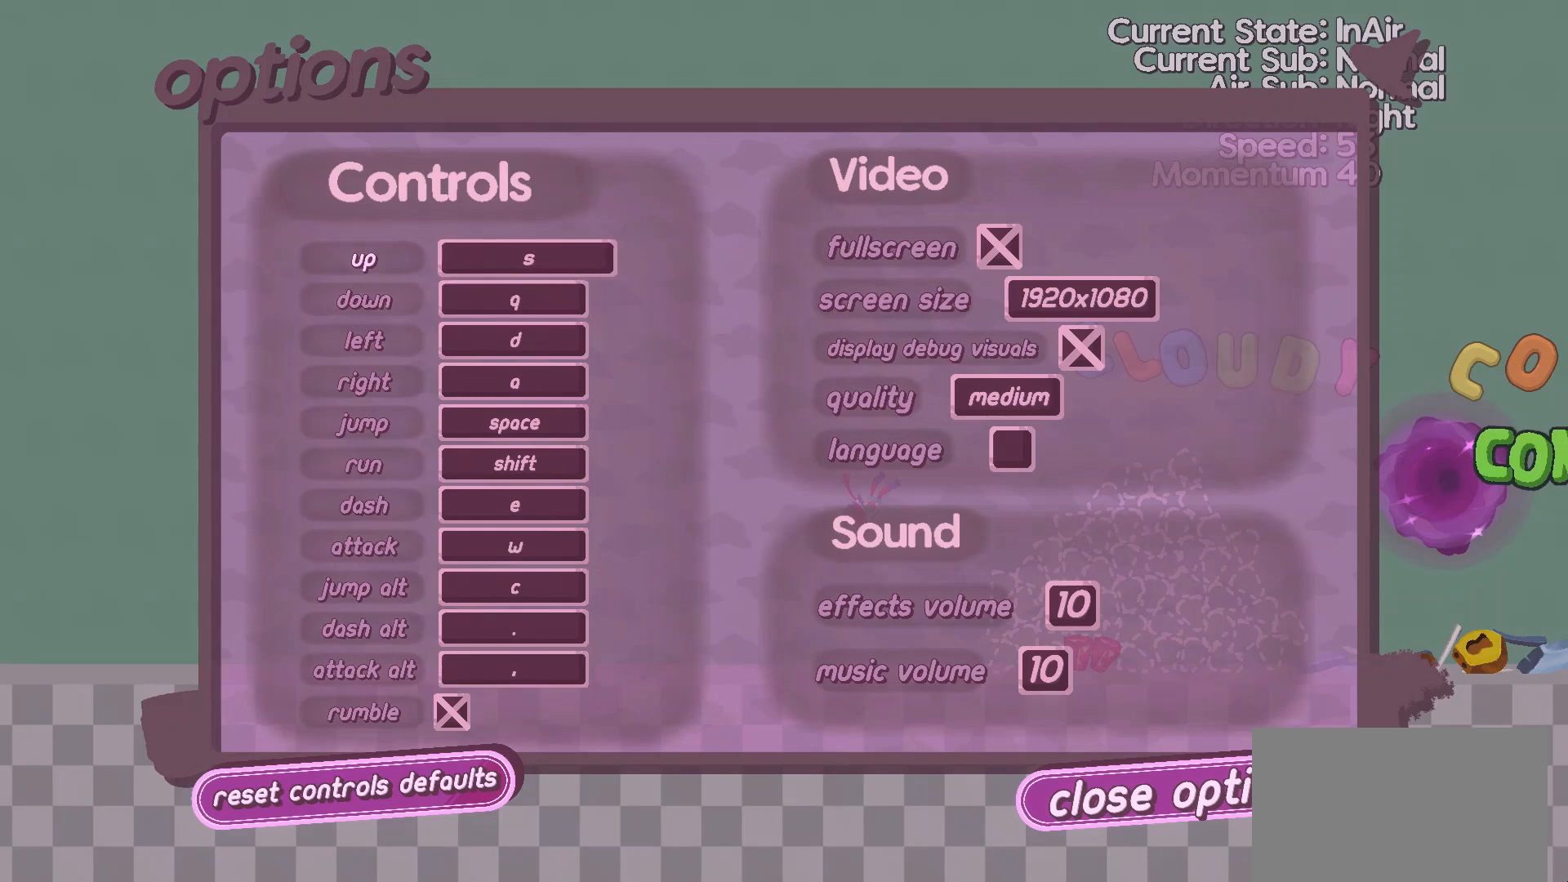
{"buttons": ["L2"], "left_stick": "center", "events": [[367, "left_stick", "up"], [500, "left_stick", "center"]]}
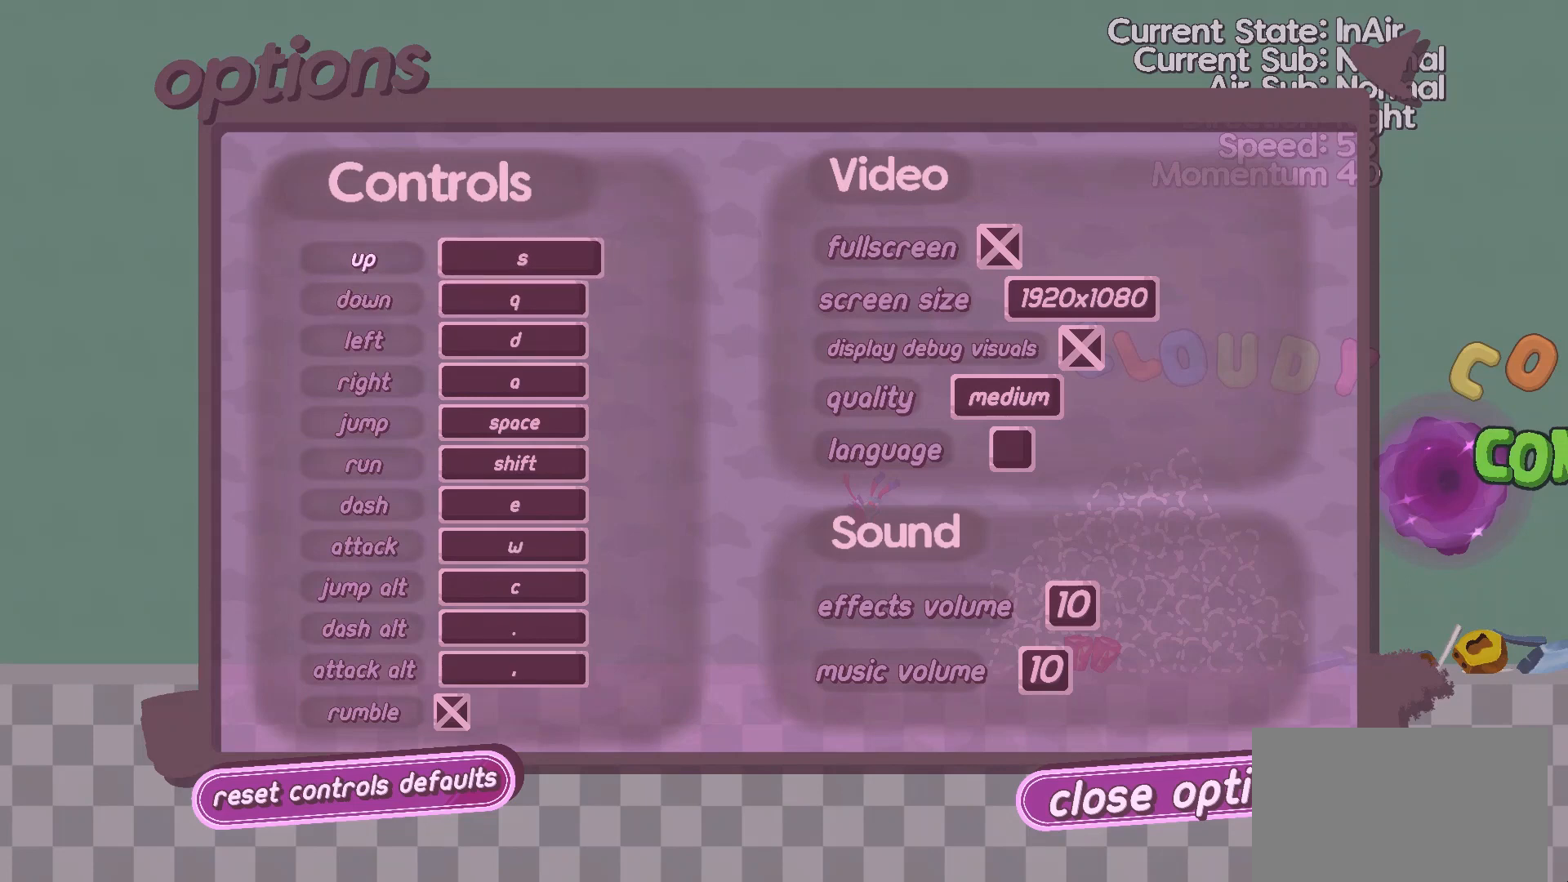
{"buttons": ["L2"], "left_stick": "left", "events": [[67, "left_stick", "up"], [200, "left_stick", "center"], [300, "left_stick", "left"]]}
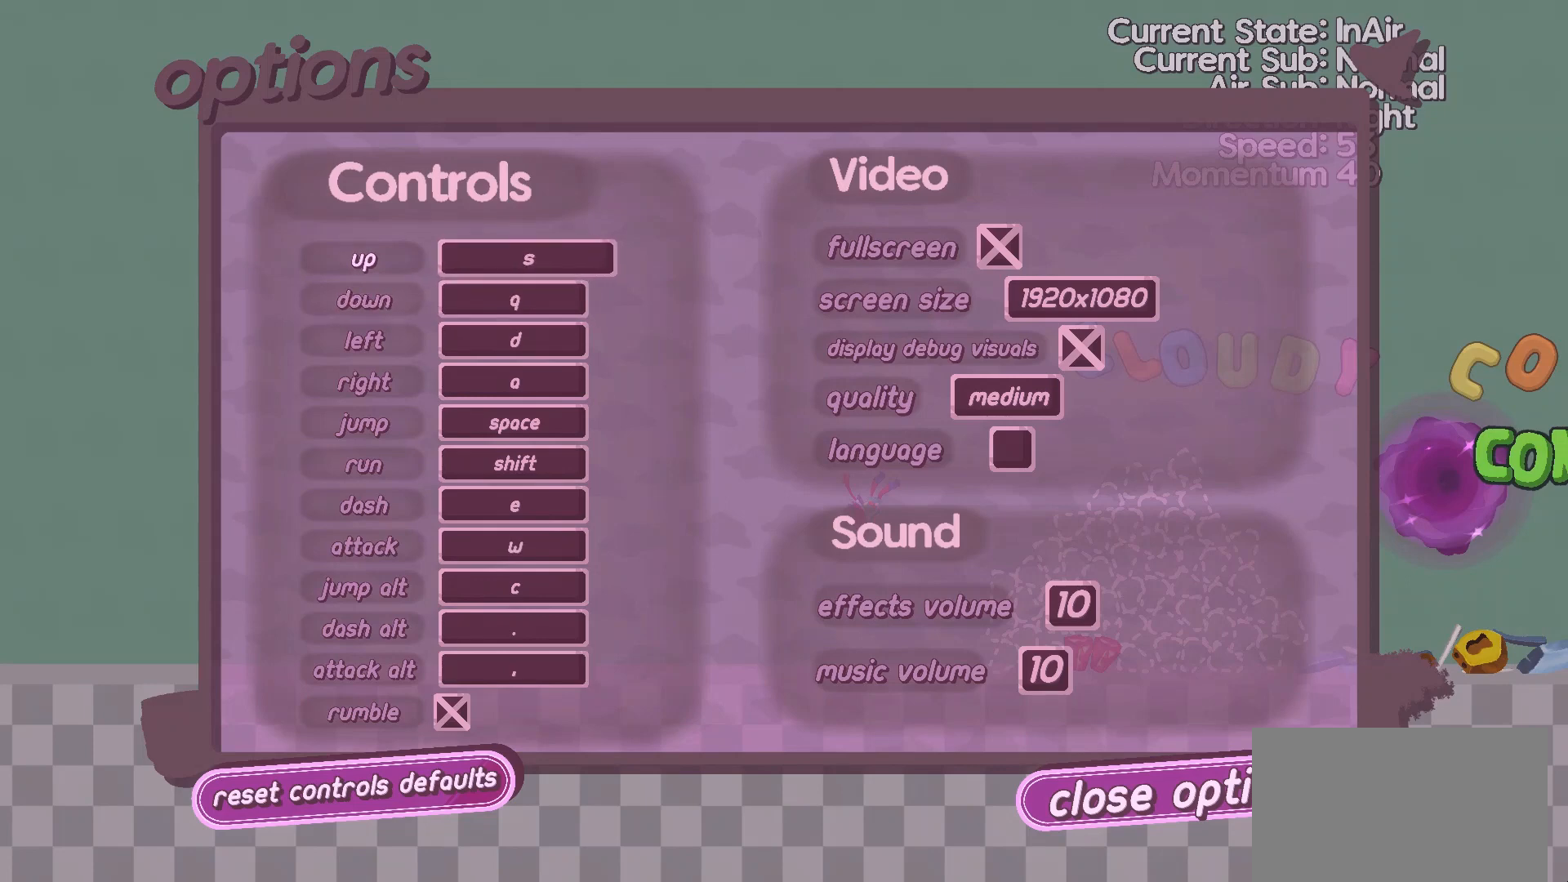
{"buttons": ["L2"], "left_stick": "center", "events": [[100, "left_stick", "center"], [300, "X", "down"], [467, "X", "up"]]}
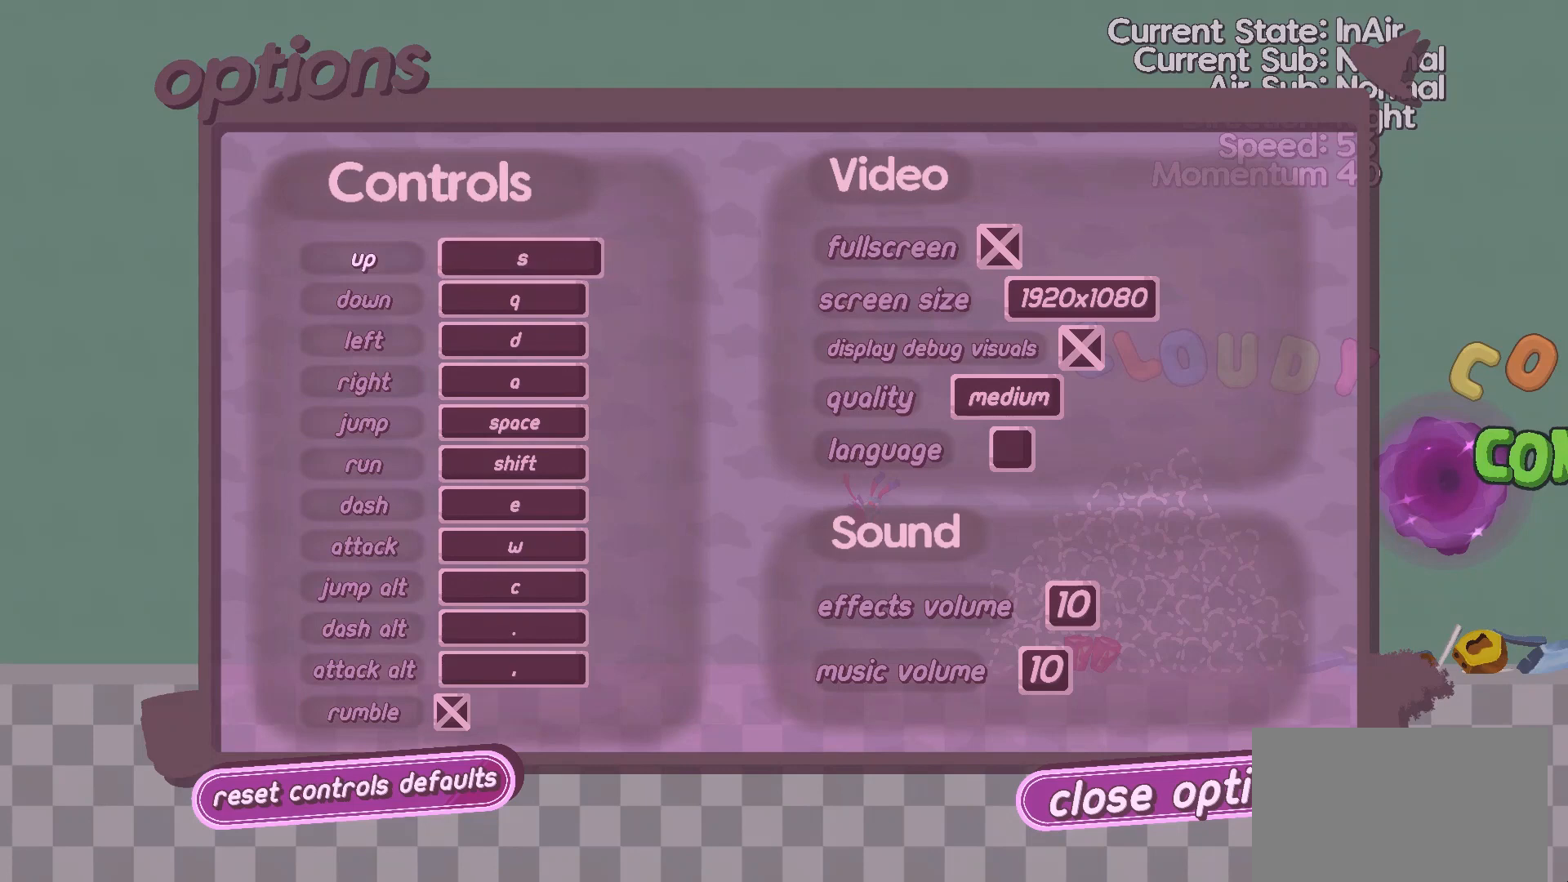
{"buttons": ["L2"], "left_stick": "down", "events": [[133, "left_stick", "down"], [300, "left_stick", "center"], [500, "left_stick", "down"]]}
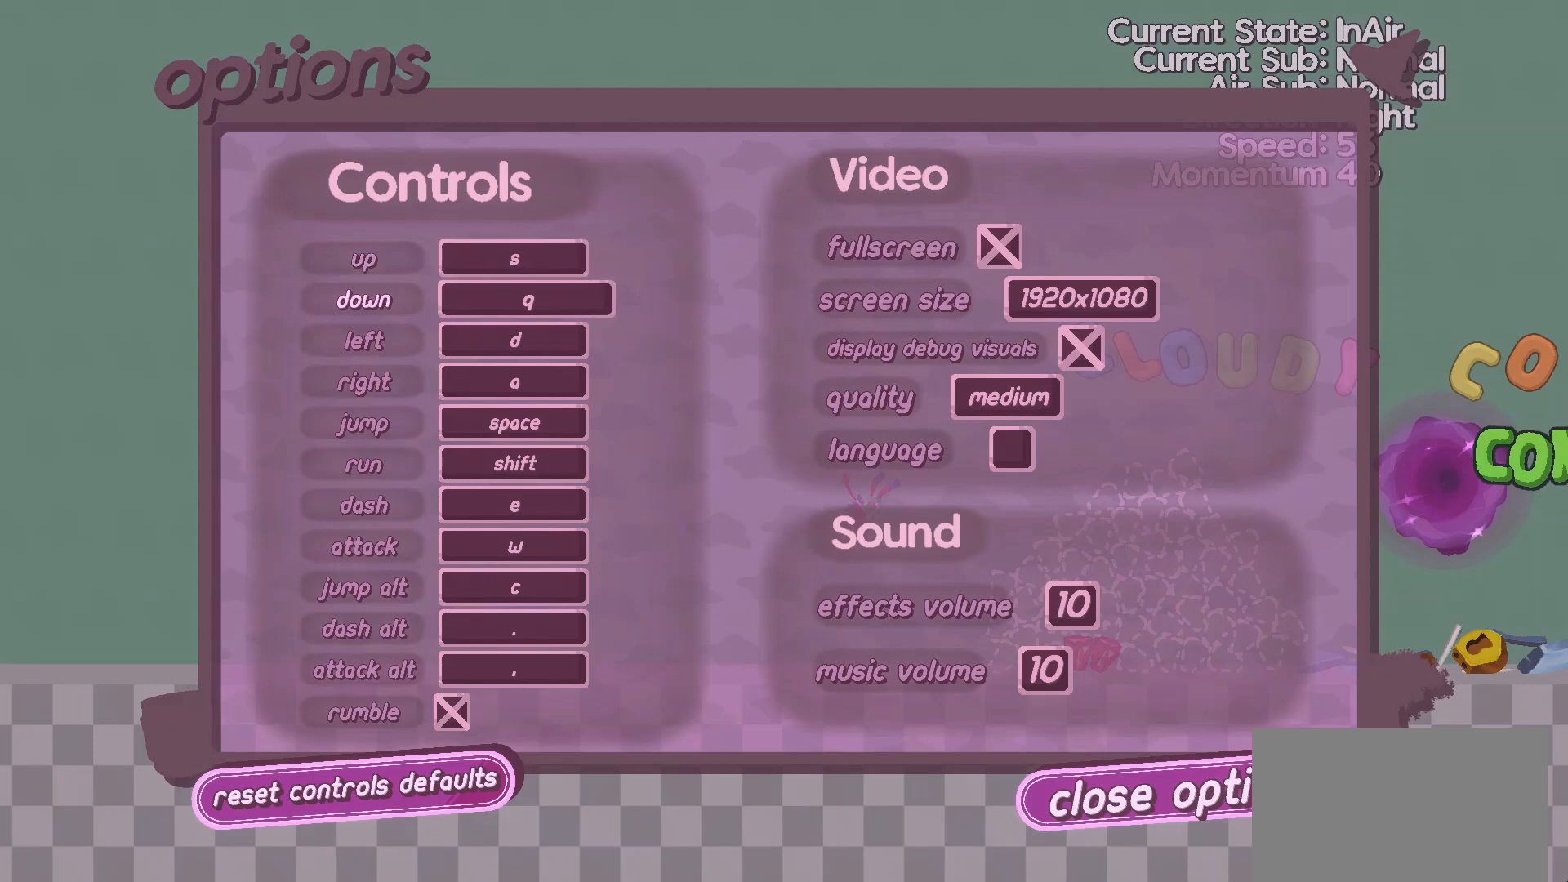
{"buttons": ["L2"], "left_stick": "down", "events": [[67, "left_stick", "center"], [167, "left_stick", "down"], [233, "left_stick", "center"], [300, "left_stick", "down"], [400, "left_stick", "center"], [467, "left_stick", "down"]]}
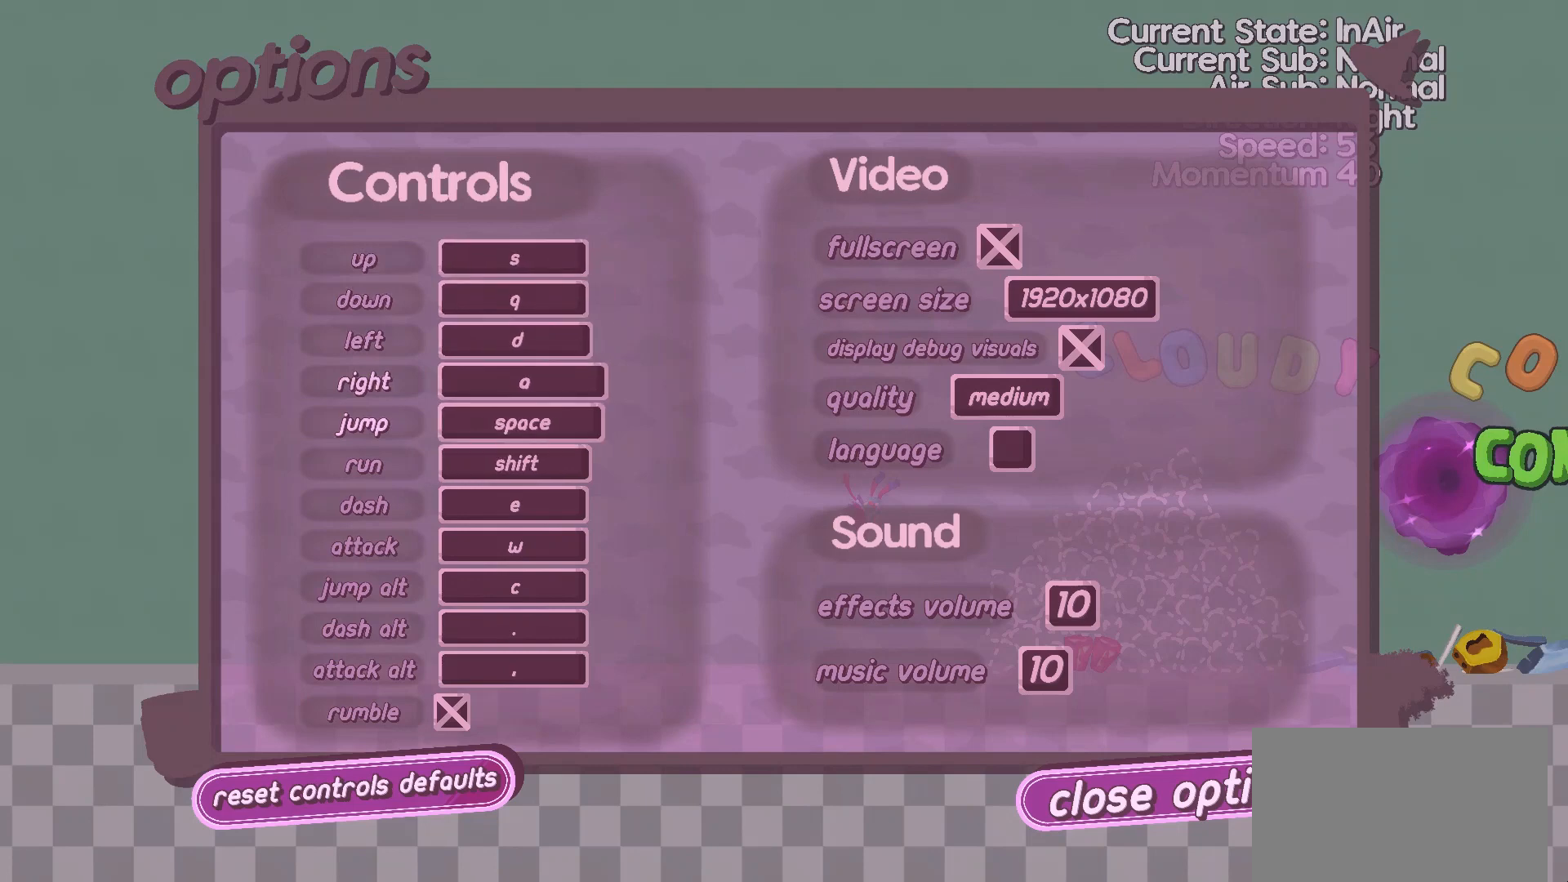
{"buttons": ["L2"], "left_stick": "center", "events": [[33, "left_stick", "center"], [133, "left_stick", "down"], [200, "left_stick", "center"], [267, "left_stick", "down"], [333, "left_stick", "center"], [433, "left_stick", "down"], [500, "left_stick", "center"]]}
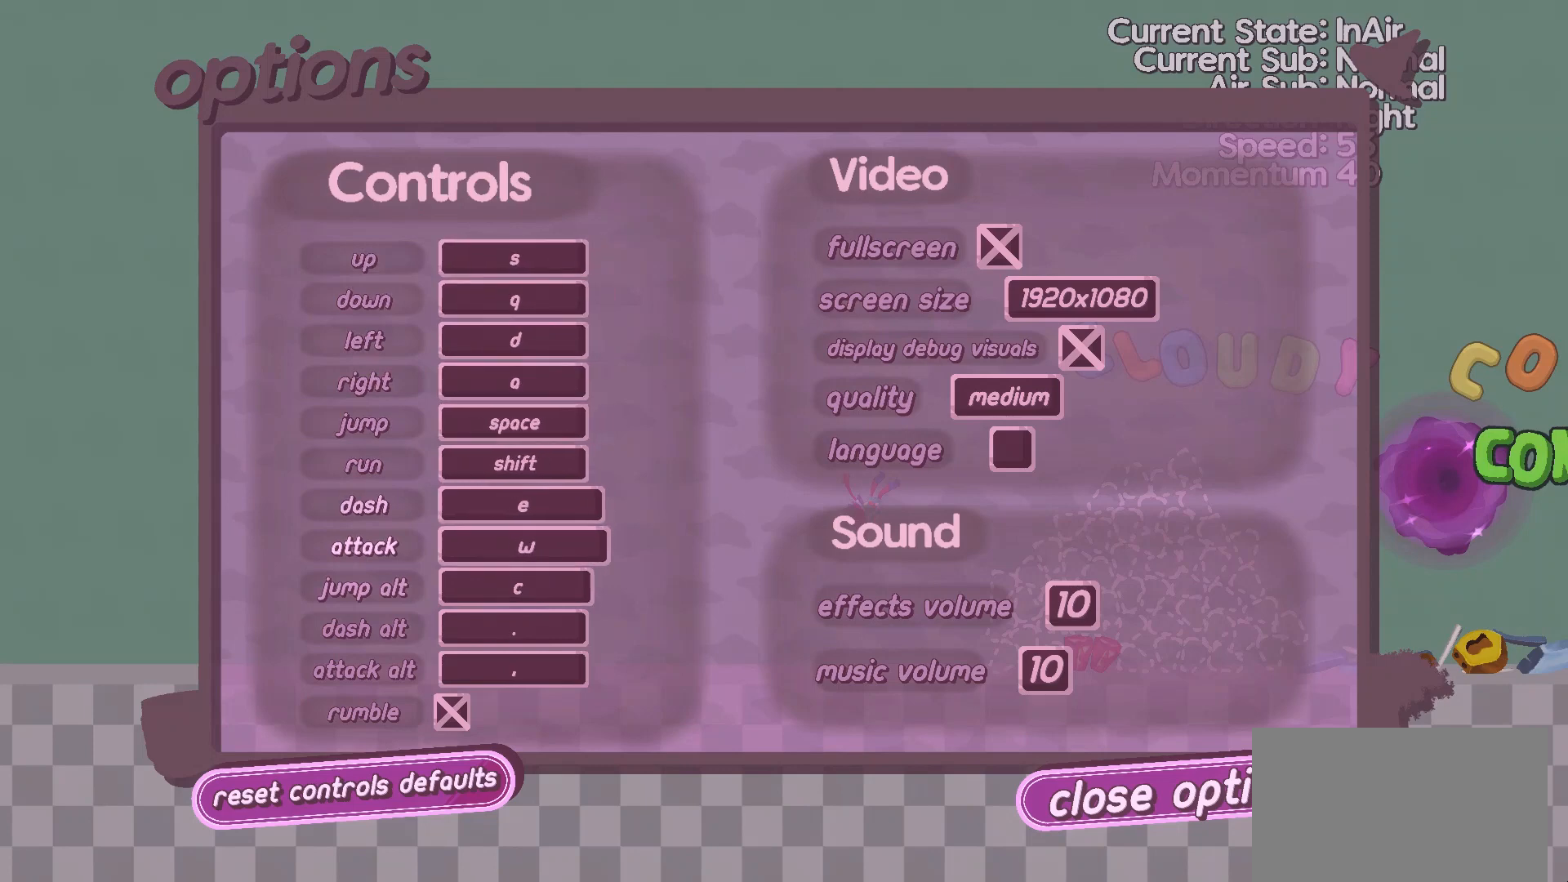
{"buttons": ["L2"], "left_stick": "center", "events": [[67, "left_stick", "down"], [133, "left_stick", "center"], [200, "left_stick", "down"], [300, "left_stick", "center"], [367, "left_stick", "down"], [433, "left_stick", "center"]]}
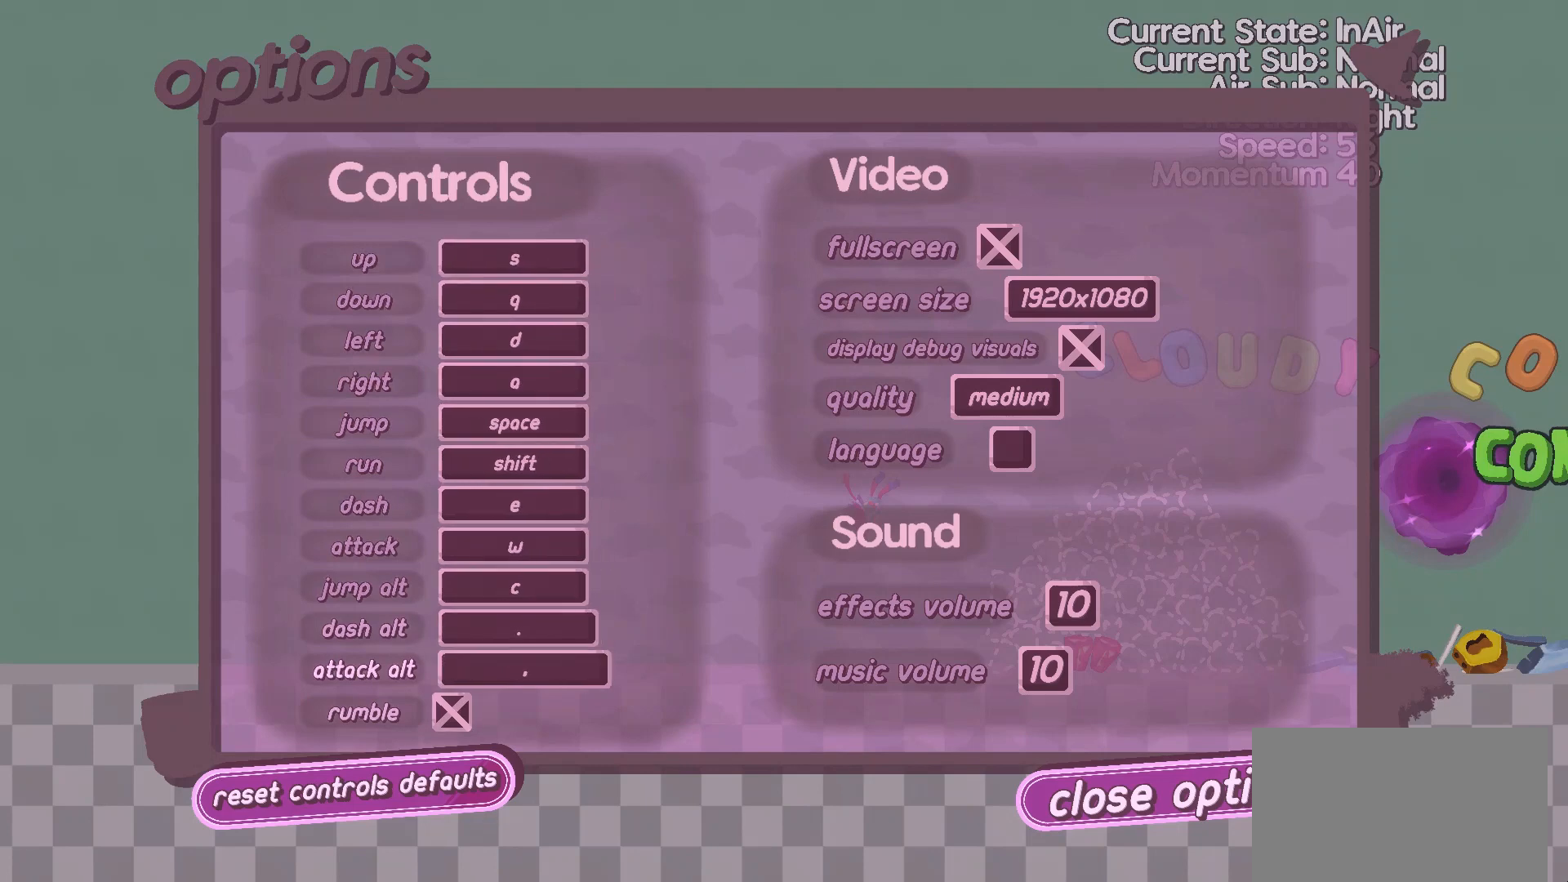
{"buttons": ["L2"], "left_stick": "center", "events": [[33, "left_stick", "down"], [100, "left_stick", "center"]]}